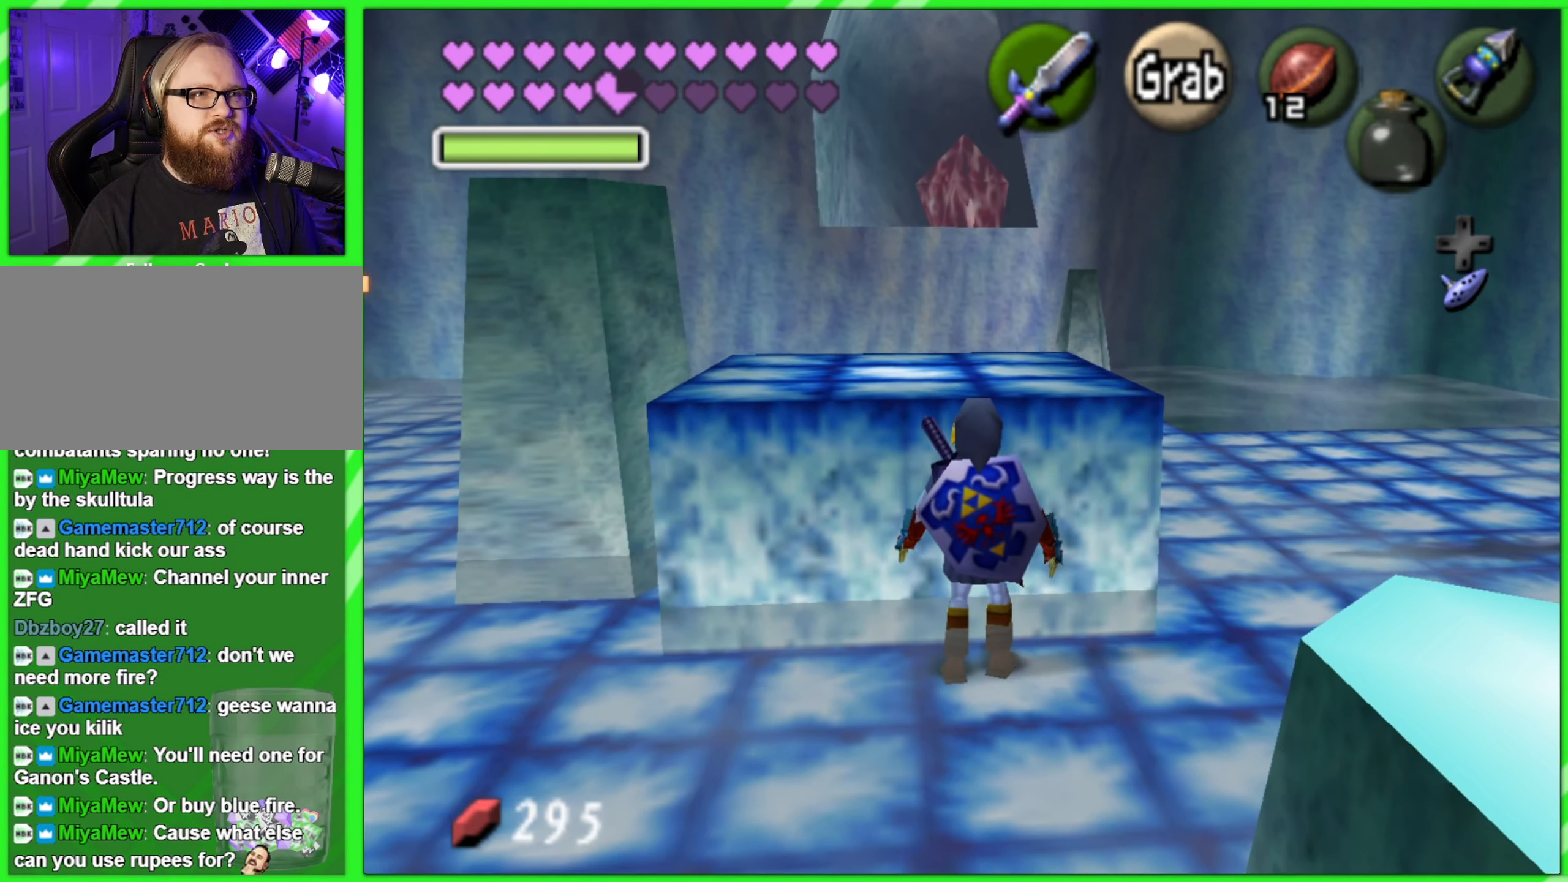
Gameplay with a controller (Nintendo layout); each line is a JSON object with the inputs held at the frame after it (dt_ms = milliseconds from this image to that frame). "events" lists button and stick changes between this image and that frame as [ms after this image, input, new state], when the widget could be followed in between. Not read: L2 L3 R3 X Y.
{"dt_ms": 500, "buttons": [], "left_stick": "center", "events": [[217, "left_stick", "up"], [417, "left_stick", "center"]]}
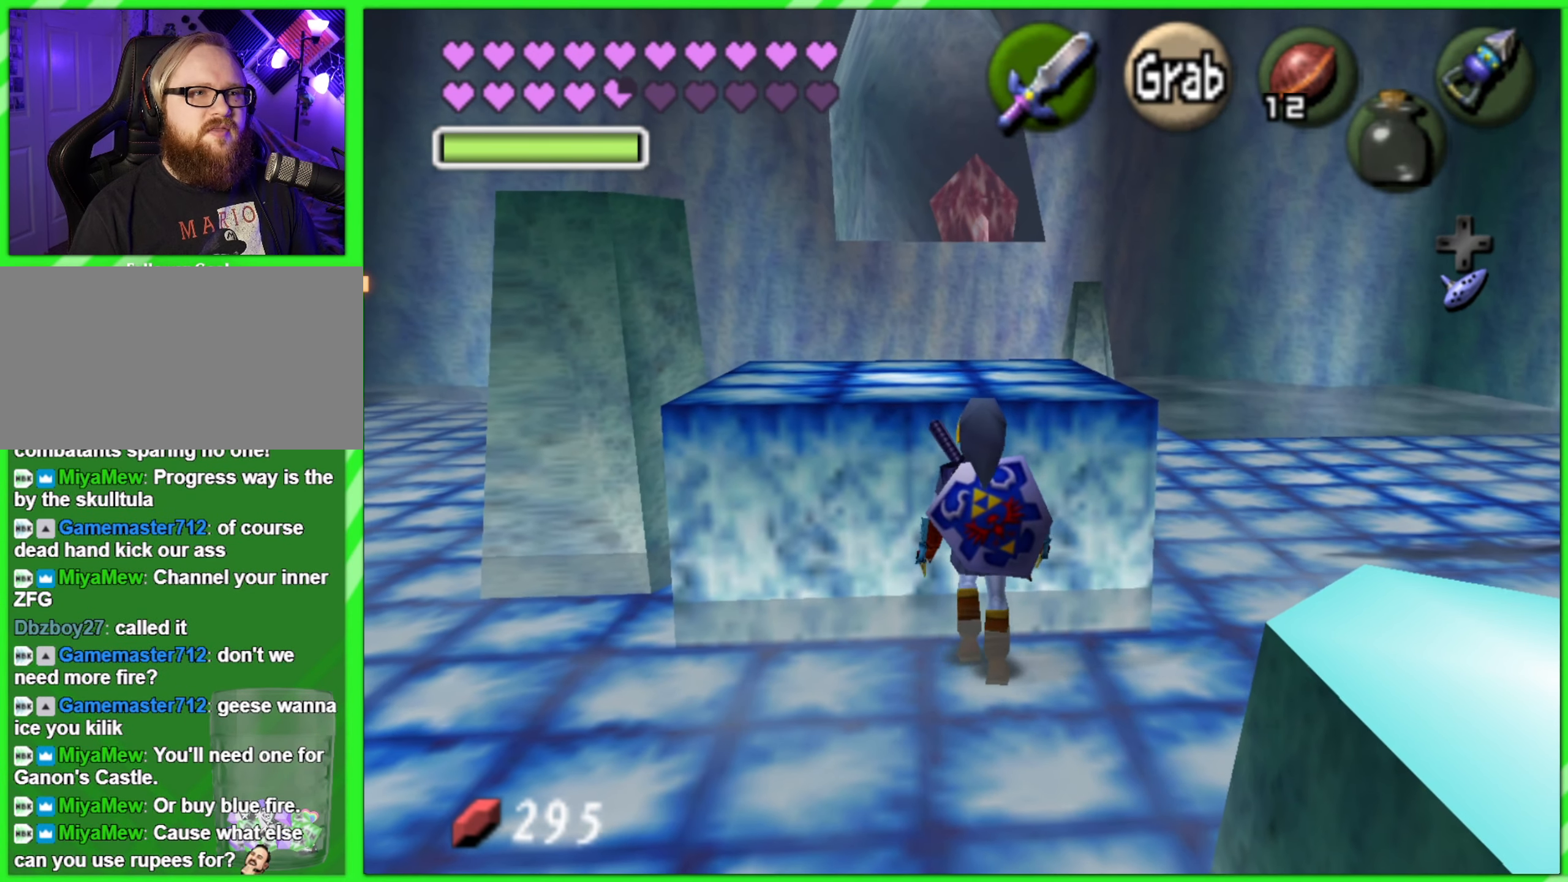
{"dt_ms": 500, "buttons": ["A"], "left_stick": "up", "events": [[17, "A", "down"], [133, "left_stick", "up"]]}
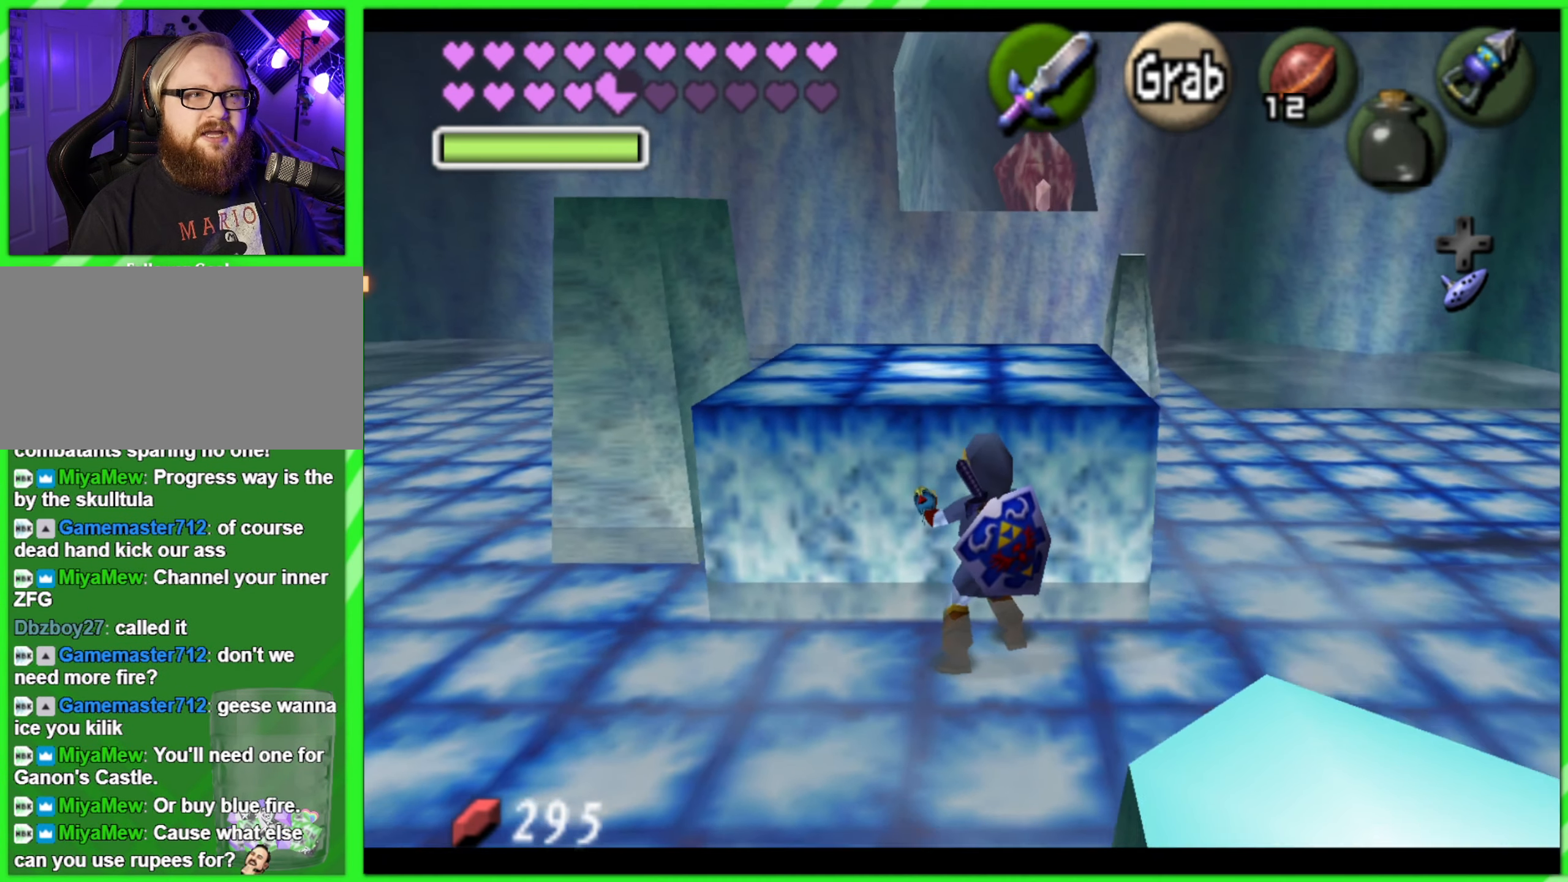
{"dt_ms": 500, "buttons": [], "left_stick": "up", "events": [[467, "A", "up"]]}
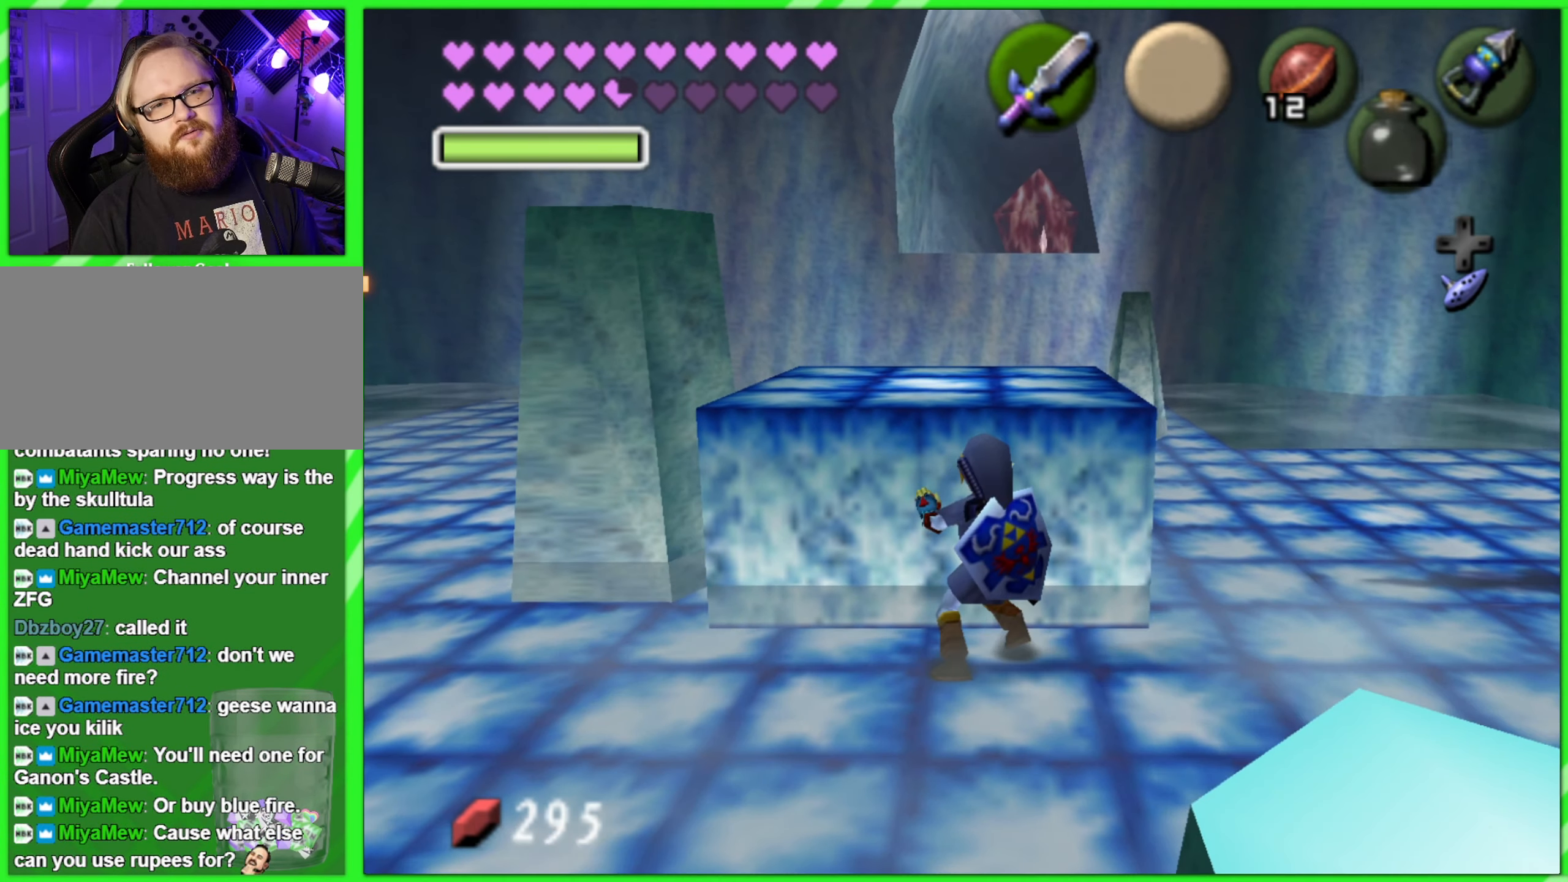
{"dt_ms": 500, "buttons": [], "left_stick": "up", "events": []}
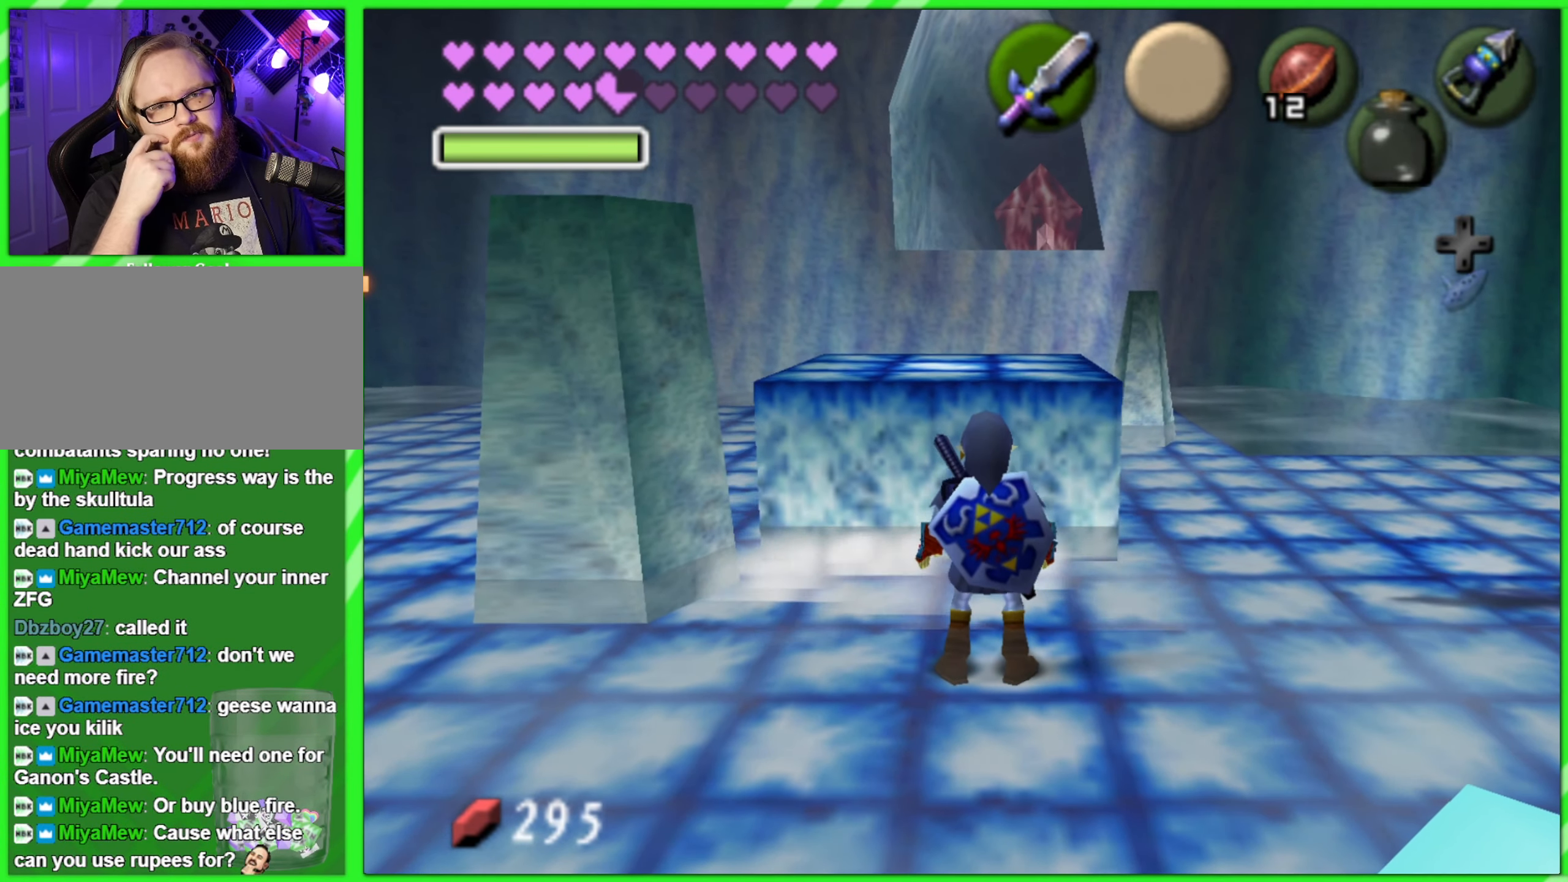
{"dt_ms": 500, "buttons": [], "left_stick": "up", "events": []}
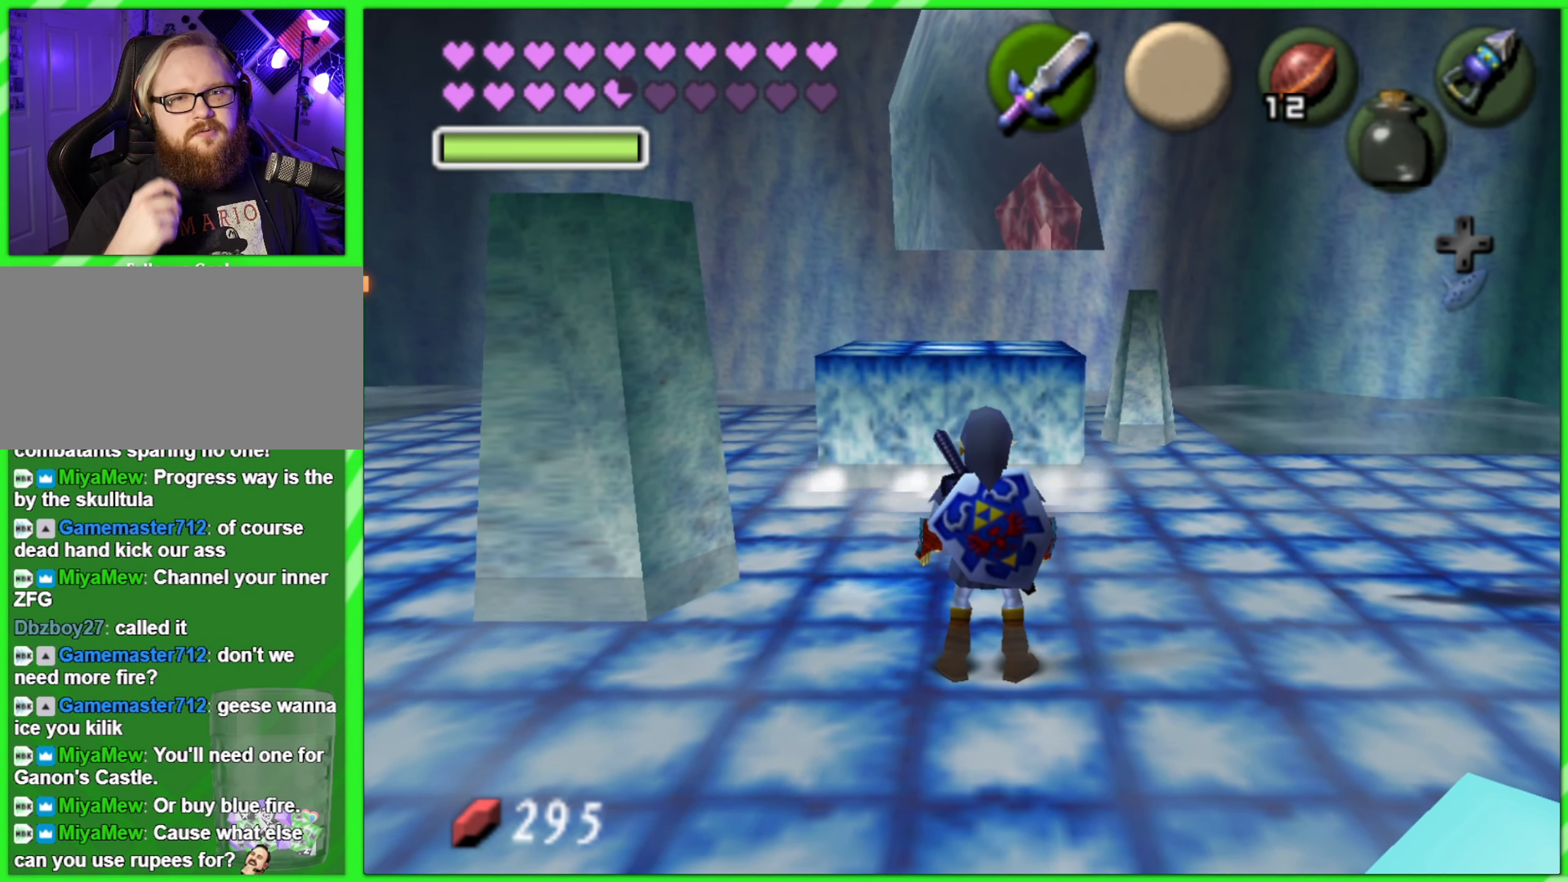
{"dt_ms": 500, "buttons": [], "left_stick": "up", "events": []}
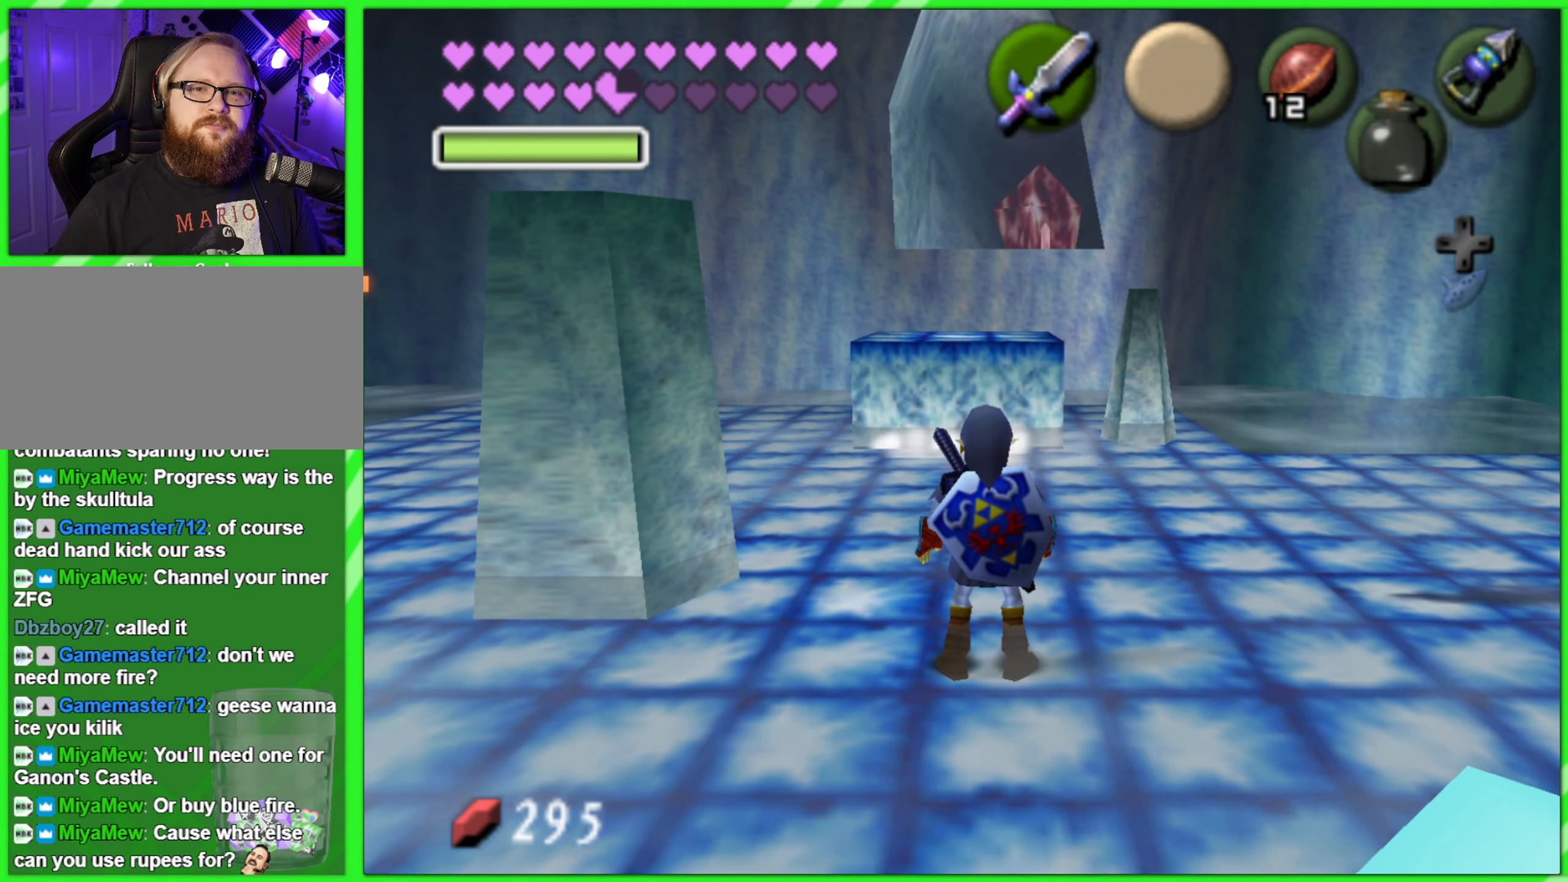
{"dt_ms": 500, "buttons": [], "left_stick": "up", "events": []}
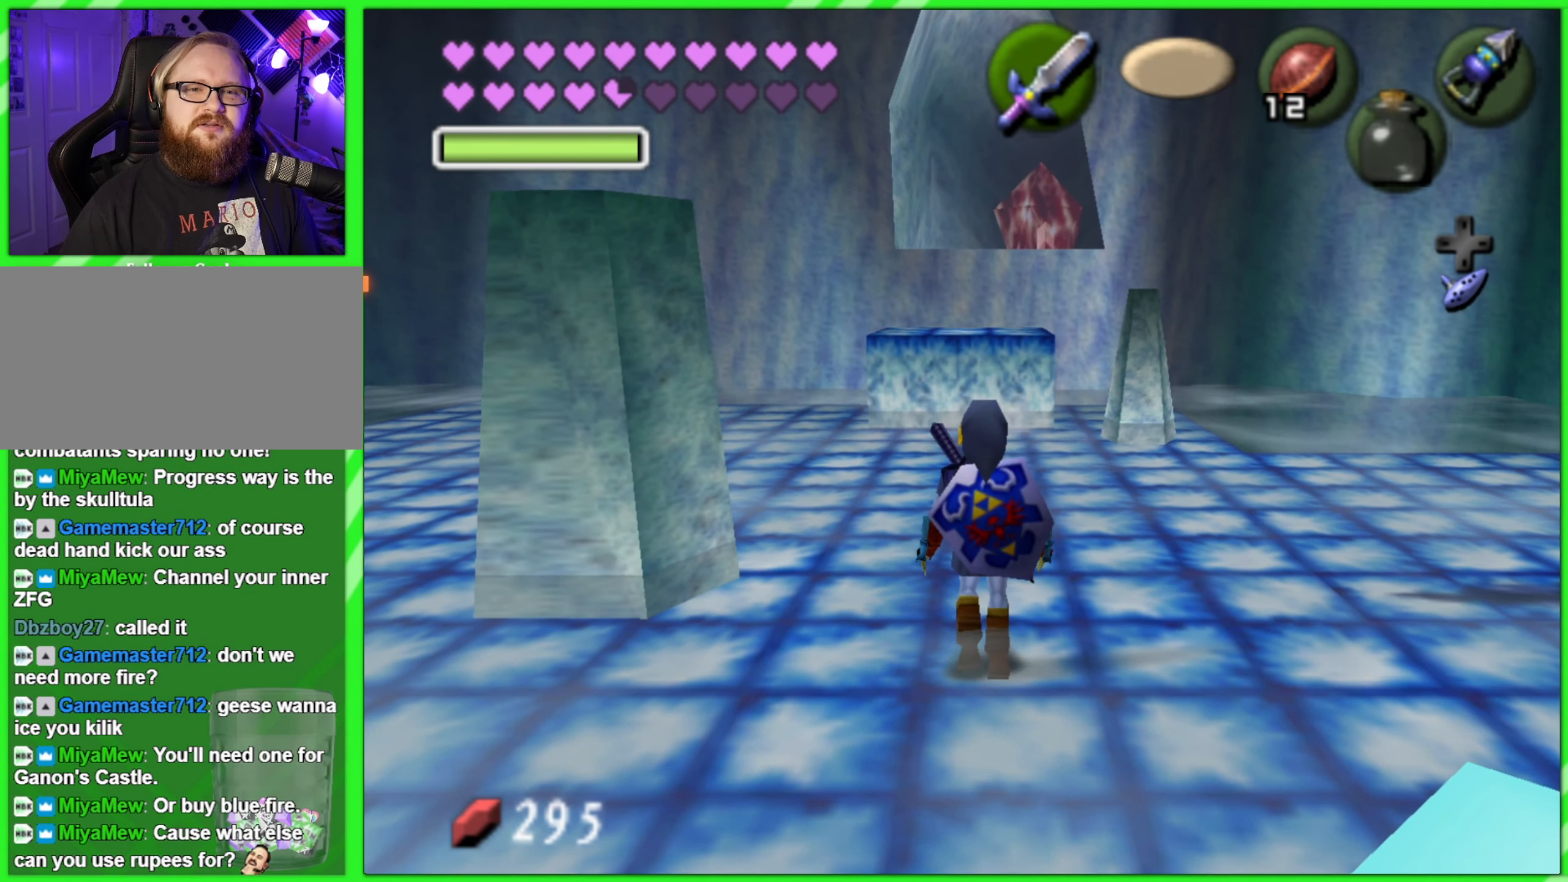
{"dt_ms": 500, "buttons": [], "left_stick": "up", "events": []}
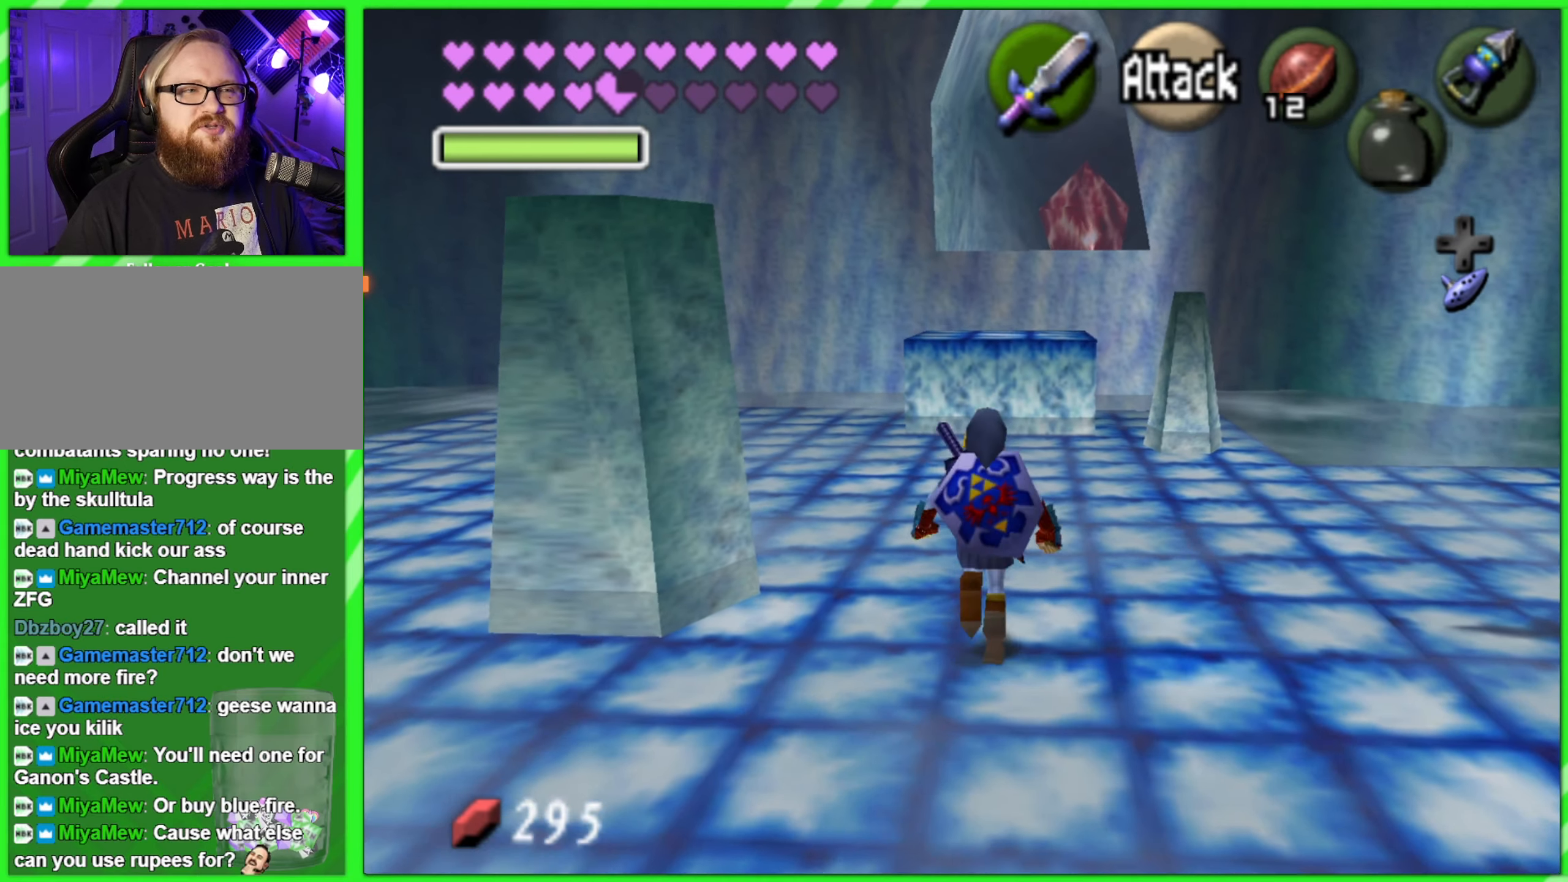
{"dt_ms": 500, "buttons": [], "left_stick": "up", "events": []}
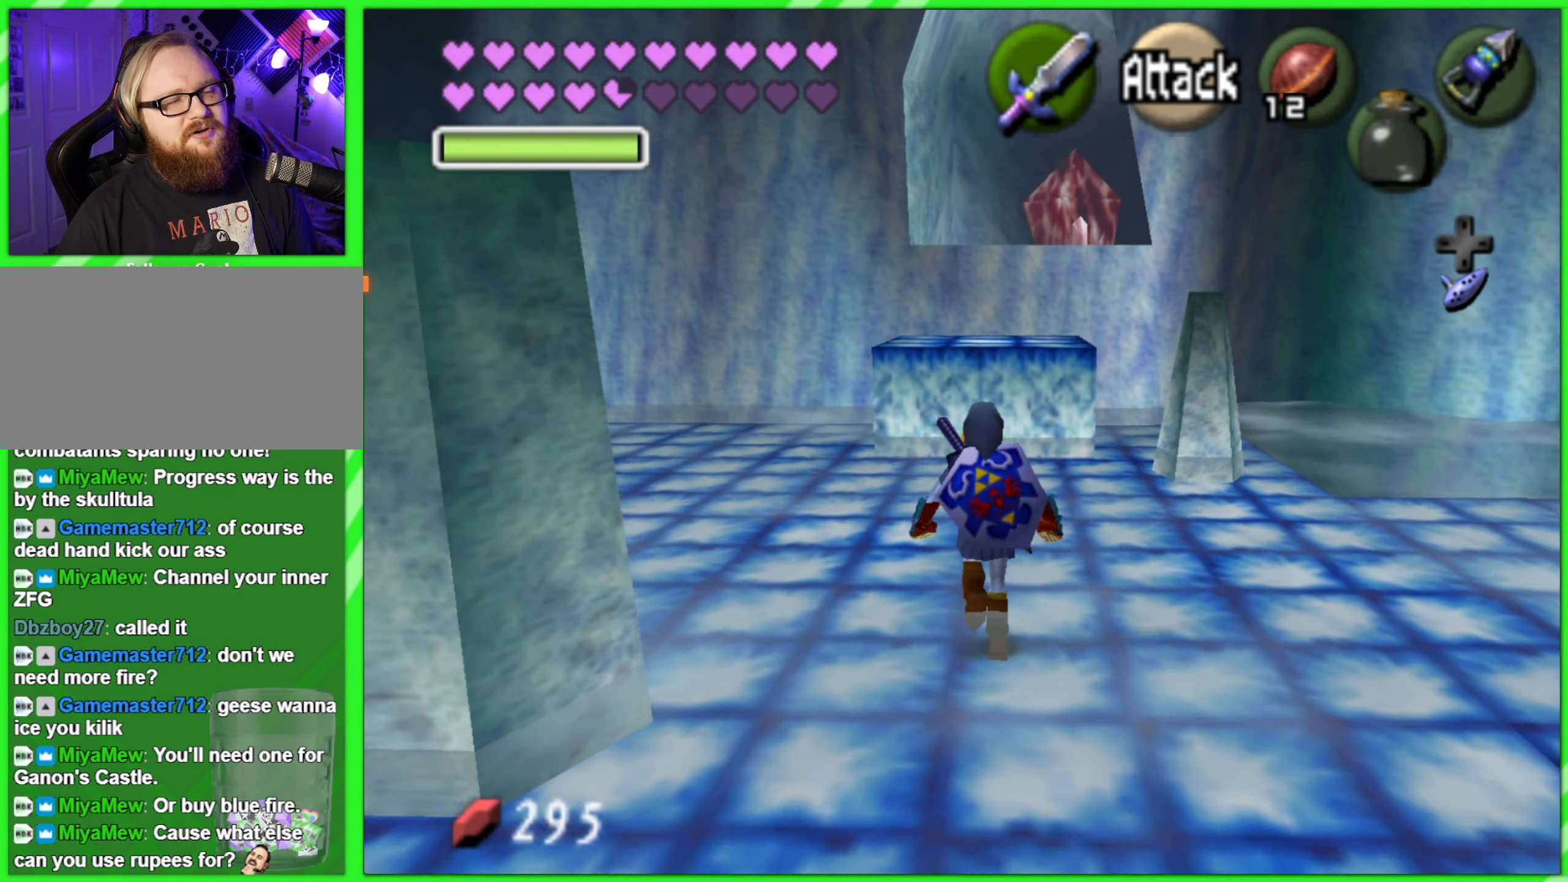
{"dt_ms": 500, "buttons": [], "left_stick": "up", "events": []}
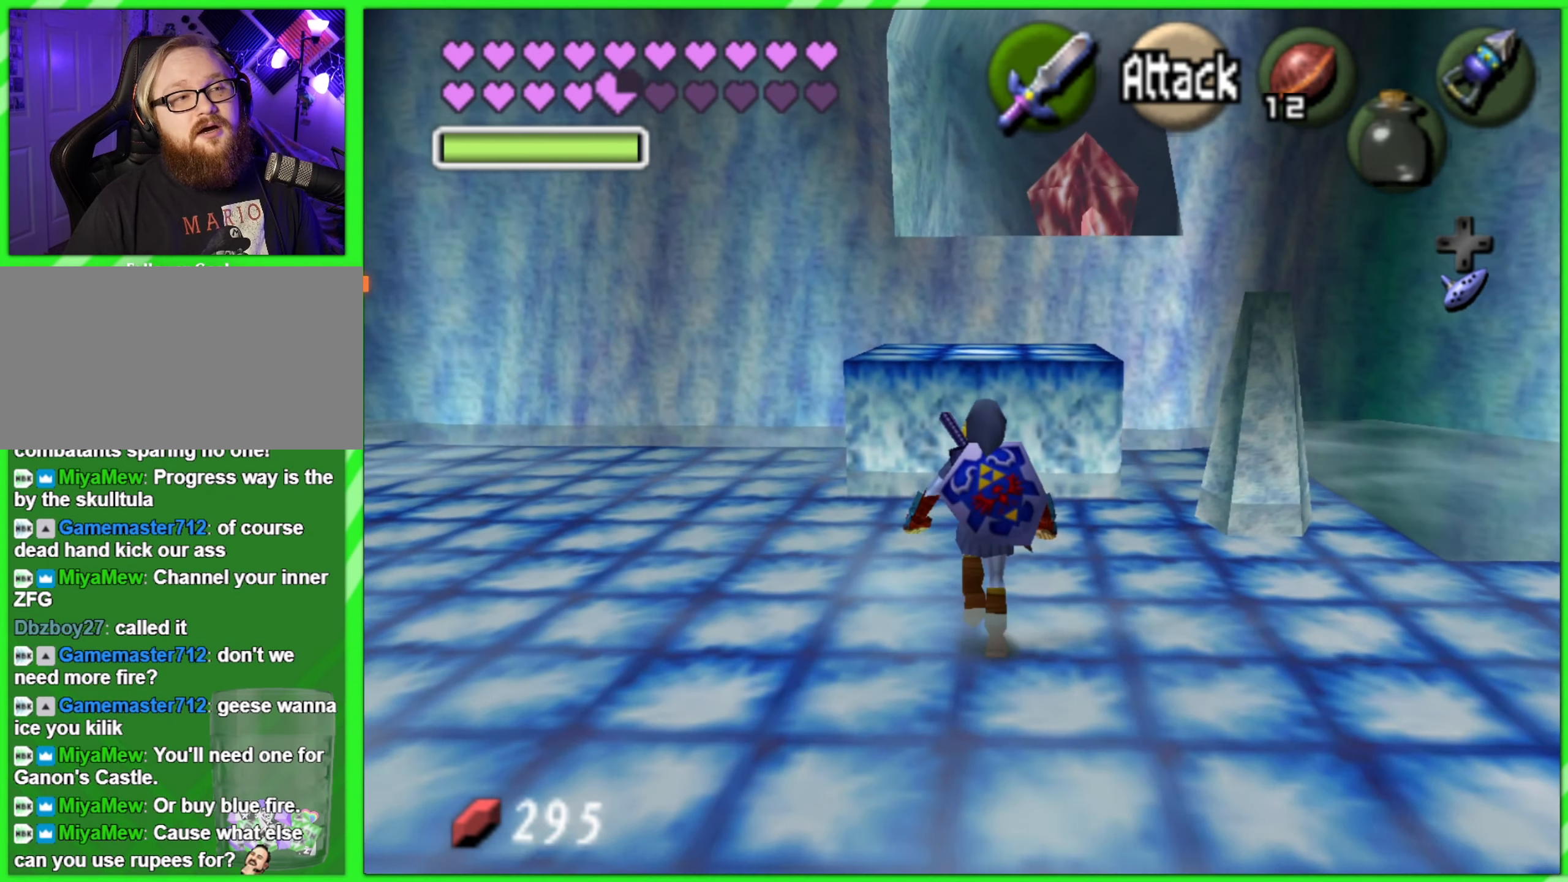
{"dt_ms": 500, "buttons": [], "left_stick": "up", "events": []}
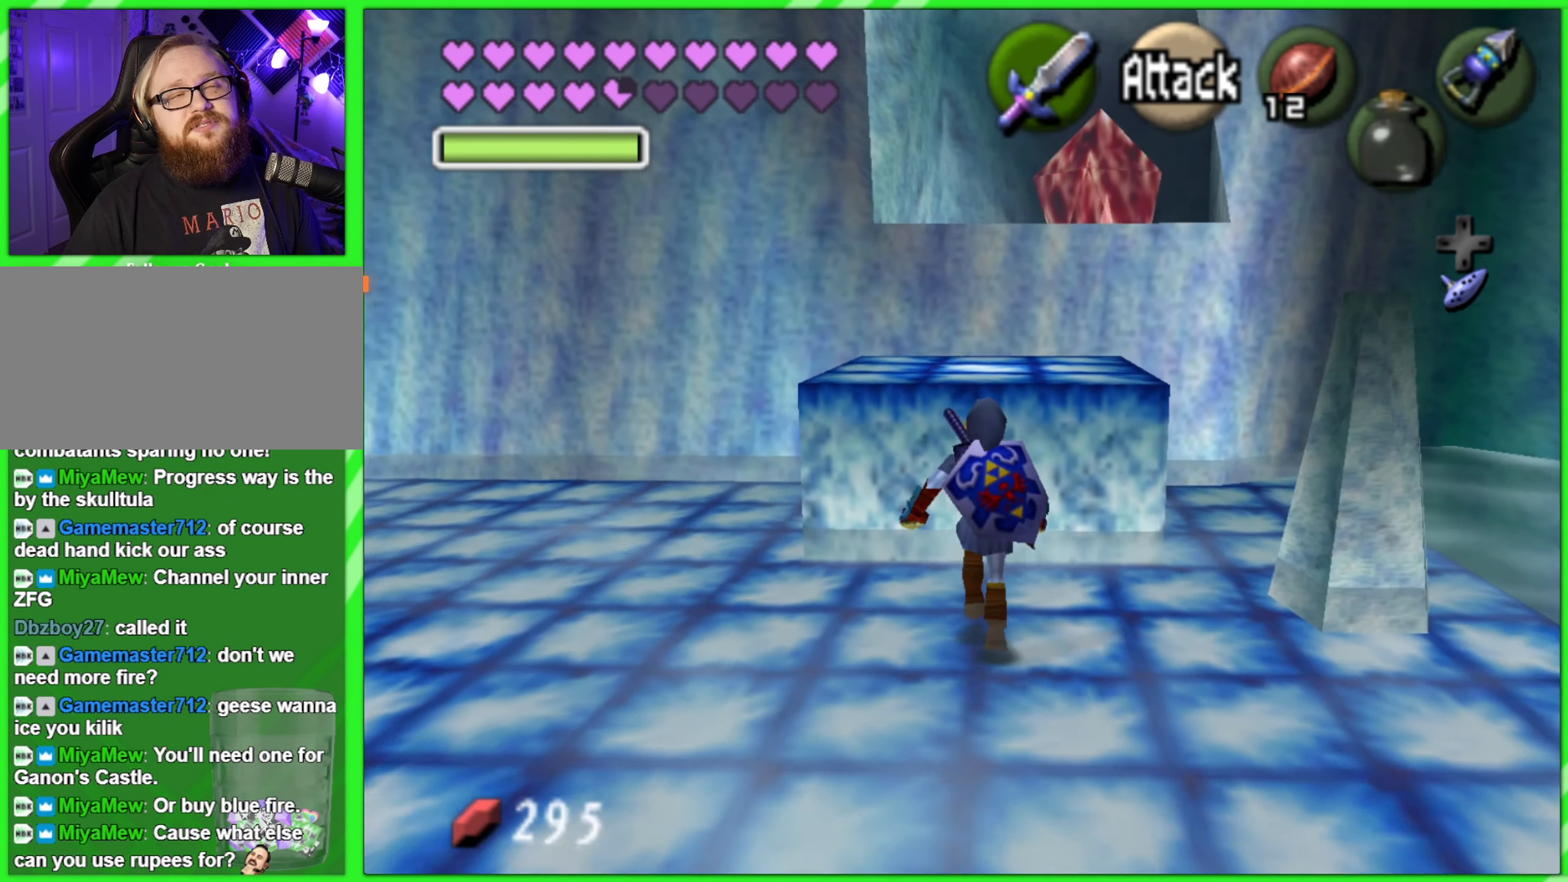
{"dt_ms": 500, "buttons": [], "left_stick": "up", "events": []}
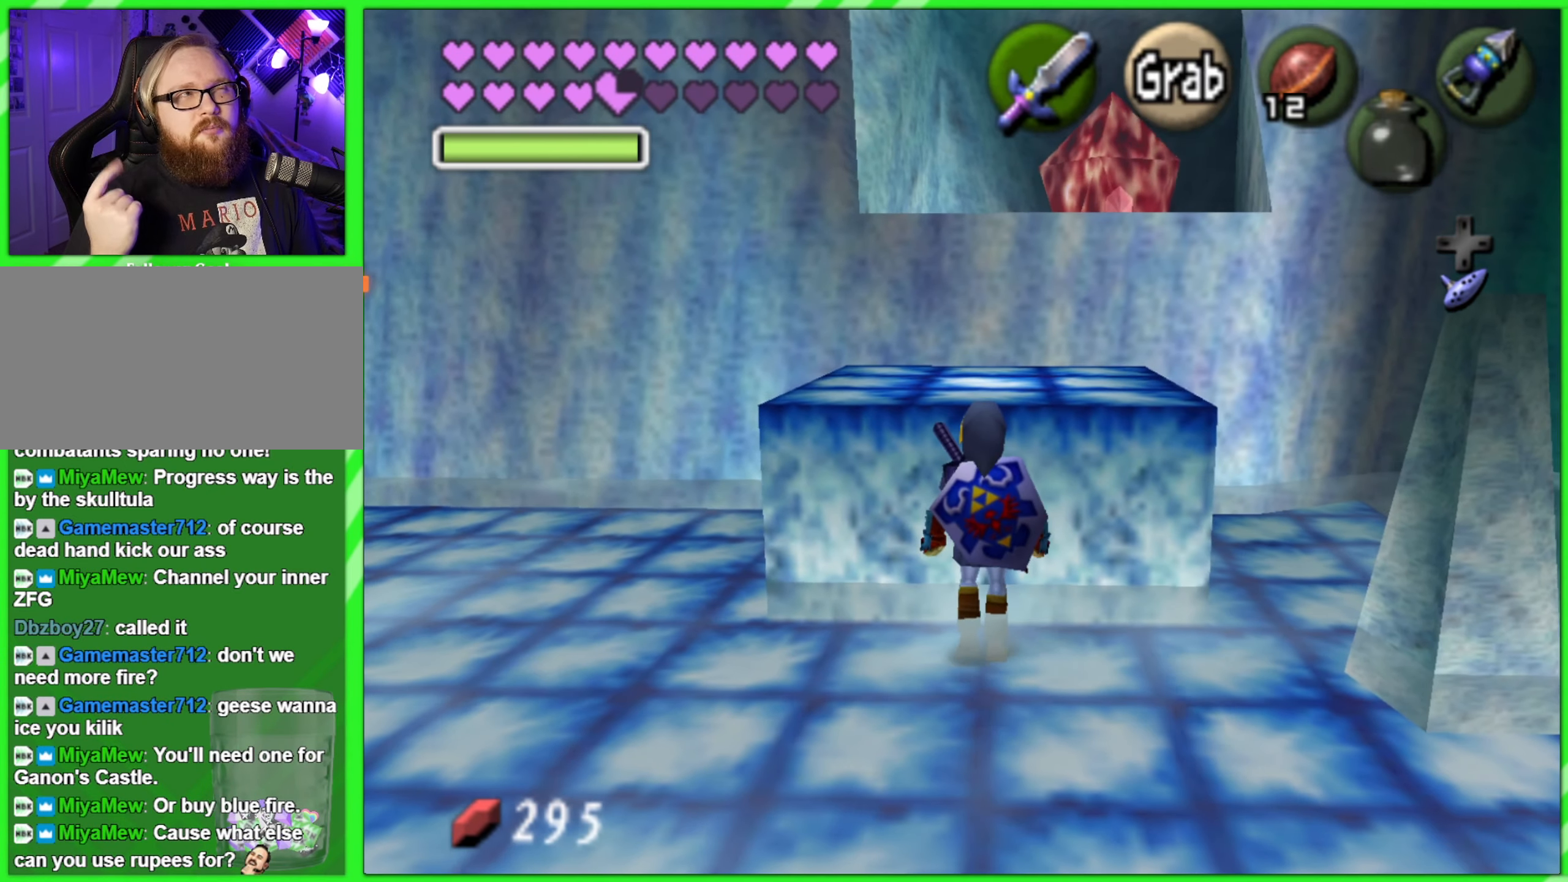
{"dt_ms": 500, "buttons": [], "left_stick": "up", "events": []}
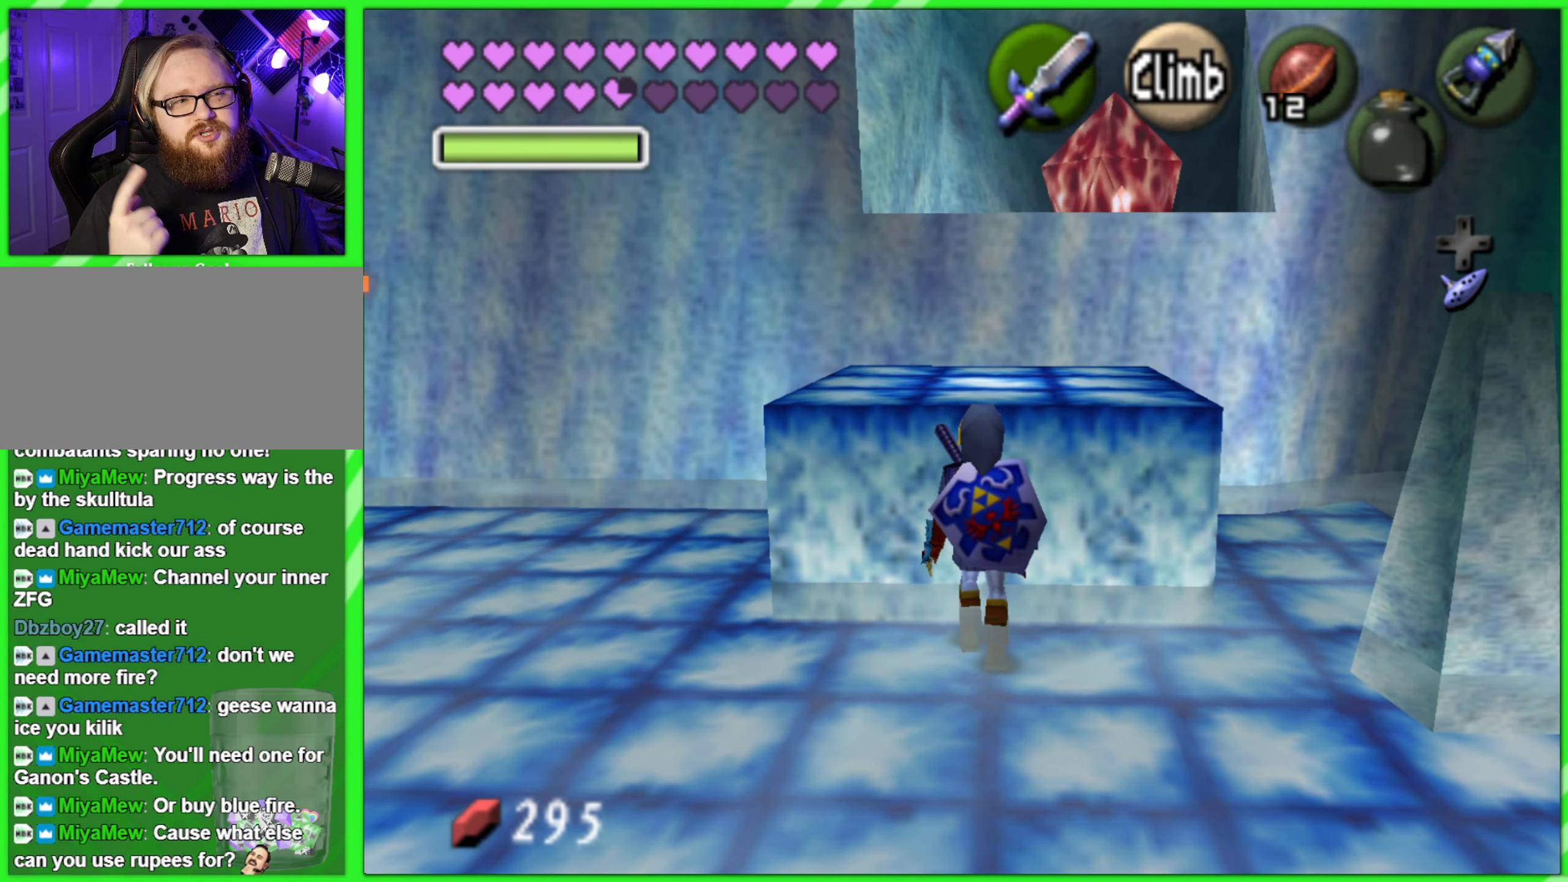
{"dt_ms": 500, "buttons": [], "left_stick": "up", "events": []}
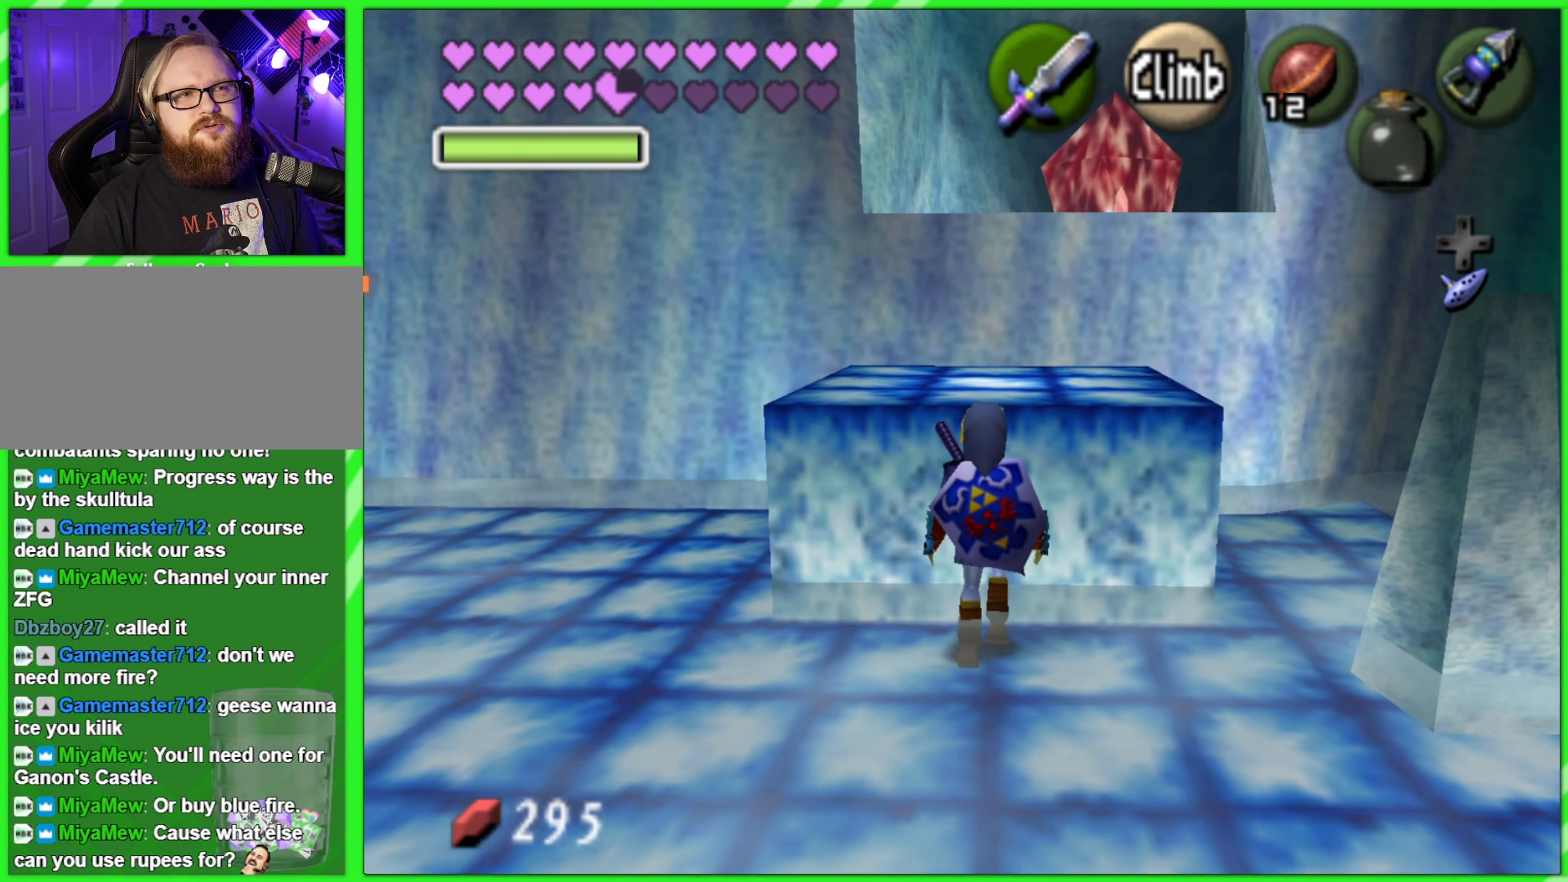
{"dt_ms": 500, "buttons": ["A"], "left_stick": "up", "events": [[67, "A", "down"]]}
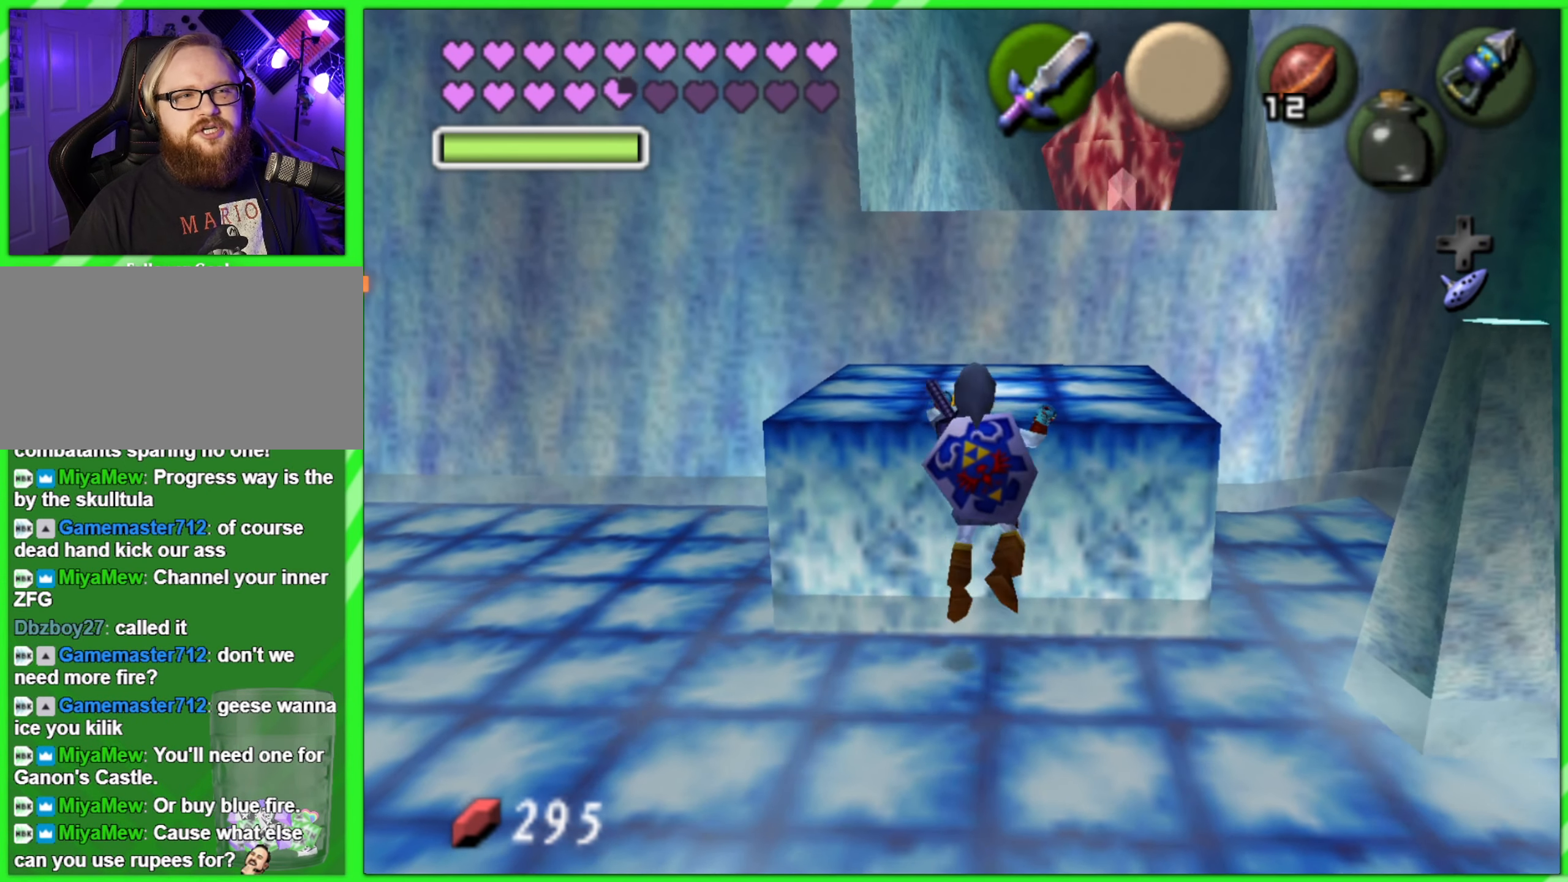
{"dt_ms": 500, "buttons": [], "left_stick": "center", "events": [[300, "A", "up"], [400, "left_stick", "center"]]}
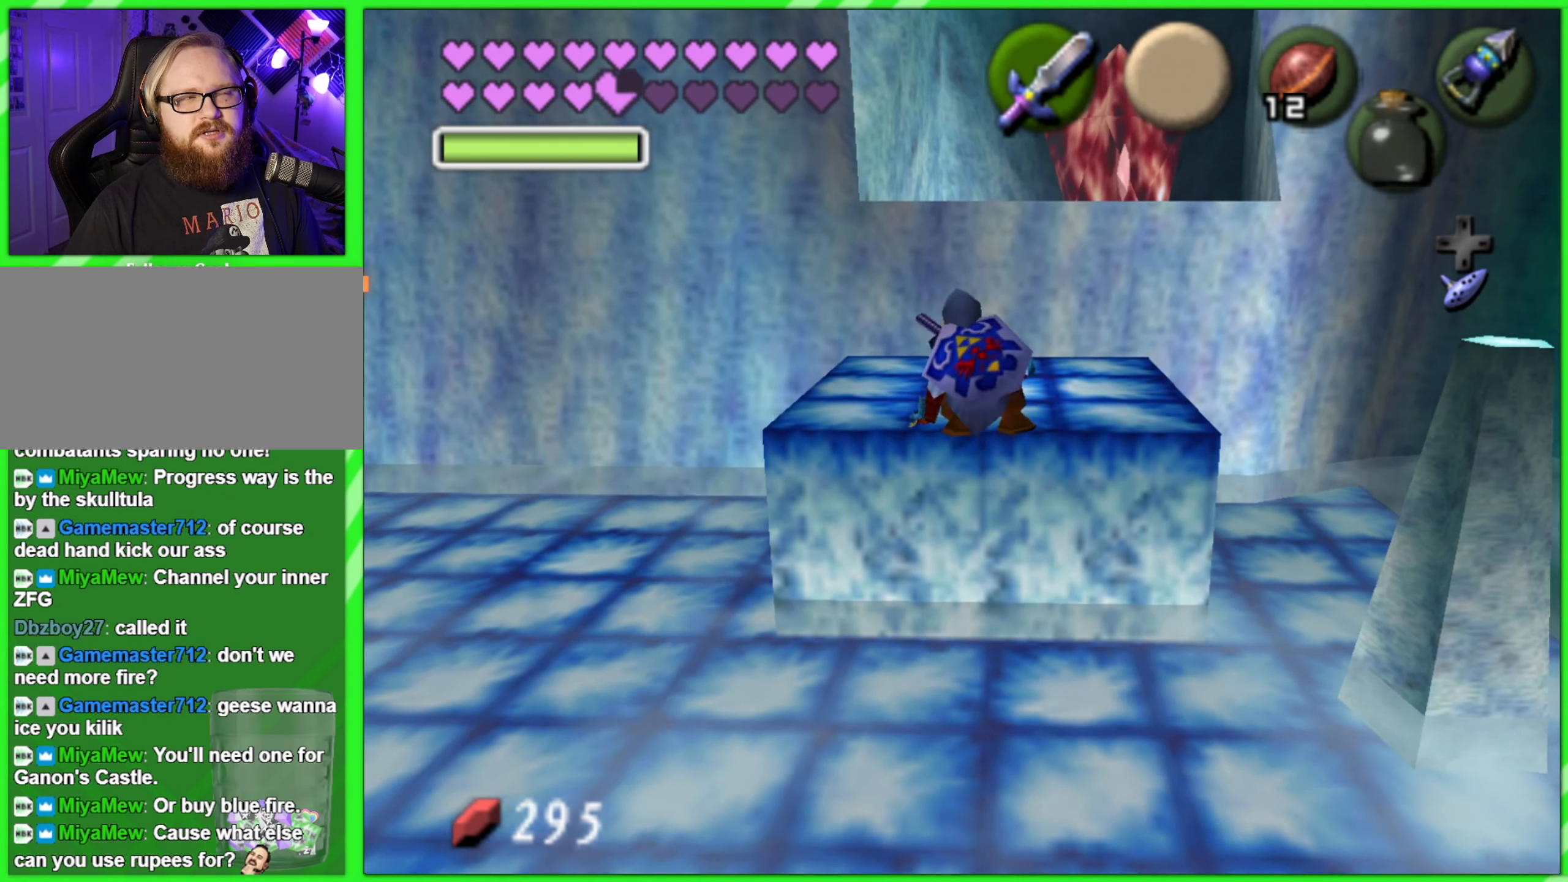
{"dt_ms": 500, "buttons": [], "left_stick": "up", "events": [[117, "left_stick", "up"]]}
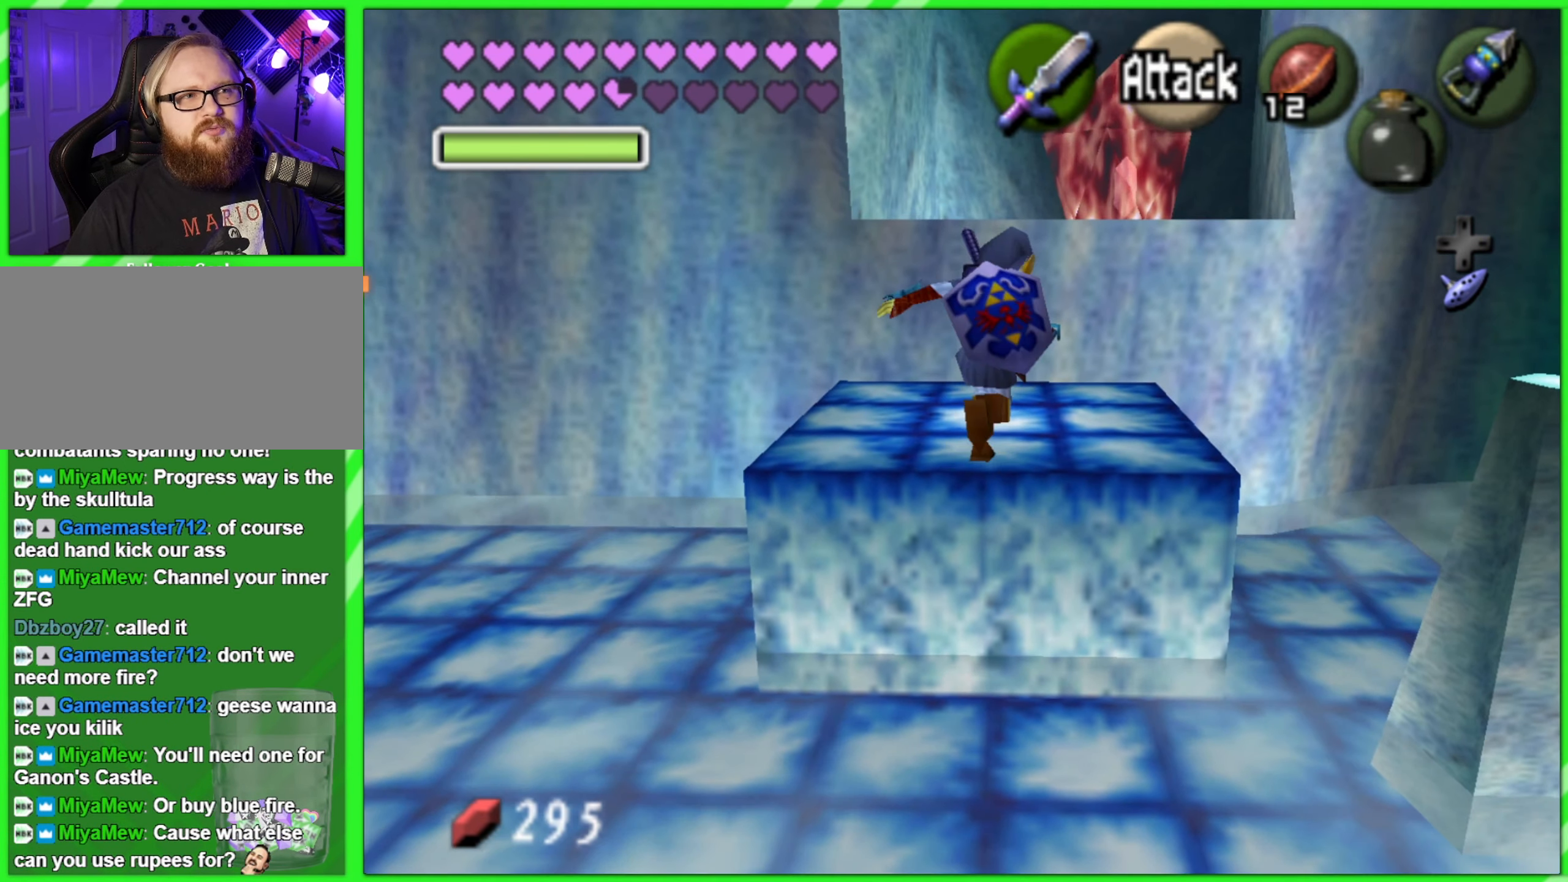
{"dt_ms": 500, "buttons": [], "left_stick": "up", "events": []}
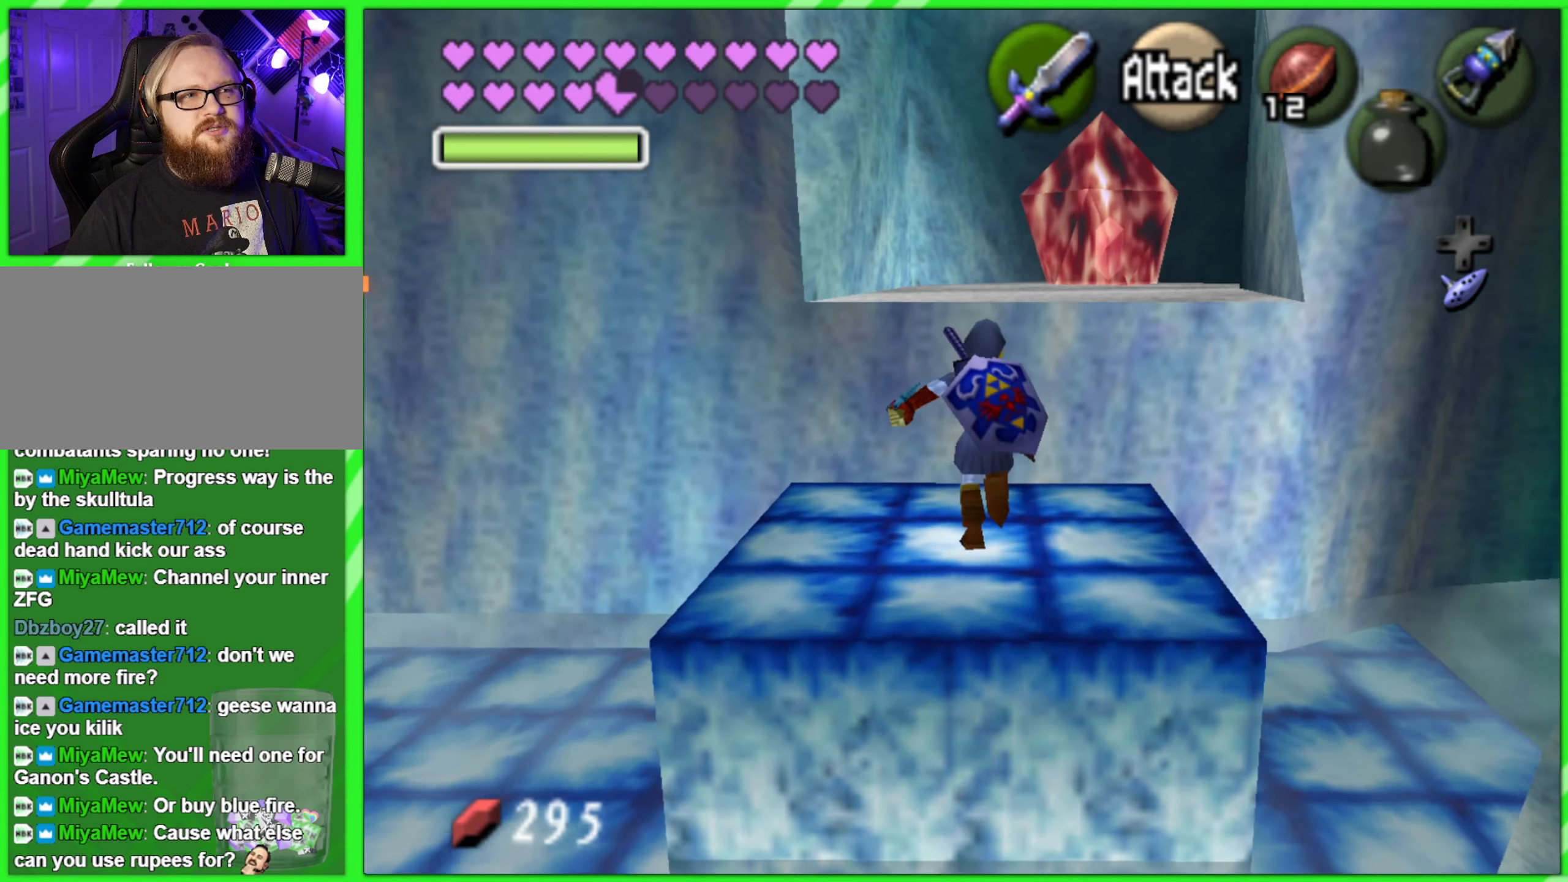
{"dt_ms": 500, "buttons": [], "left_stick": "up", "events": []}
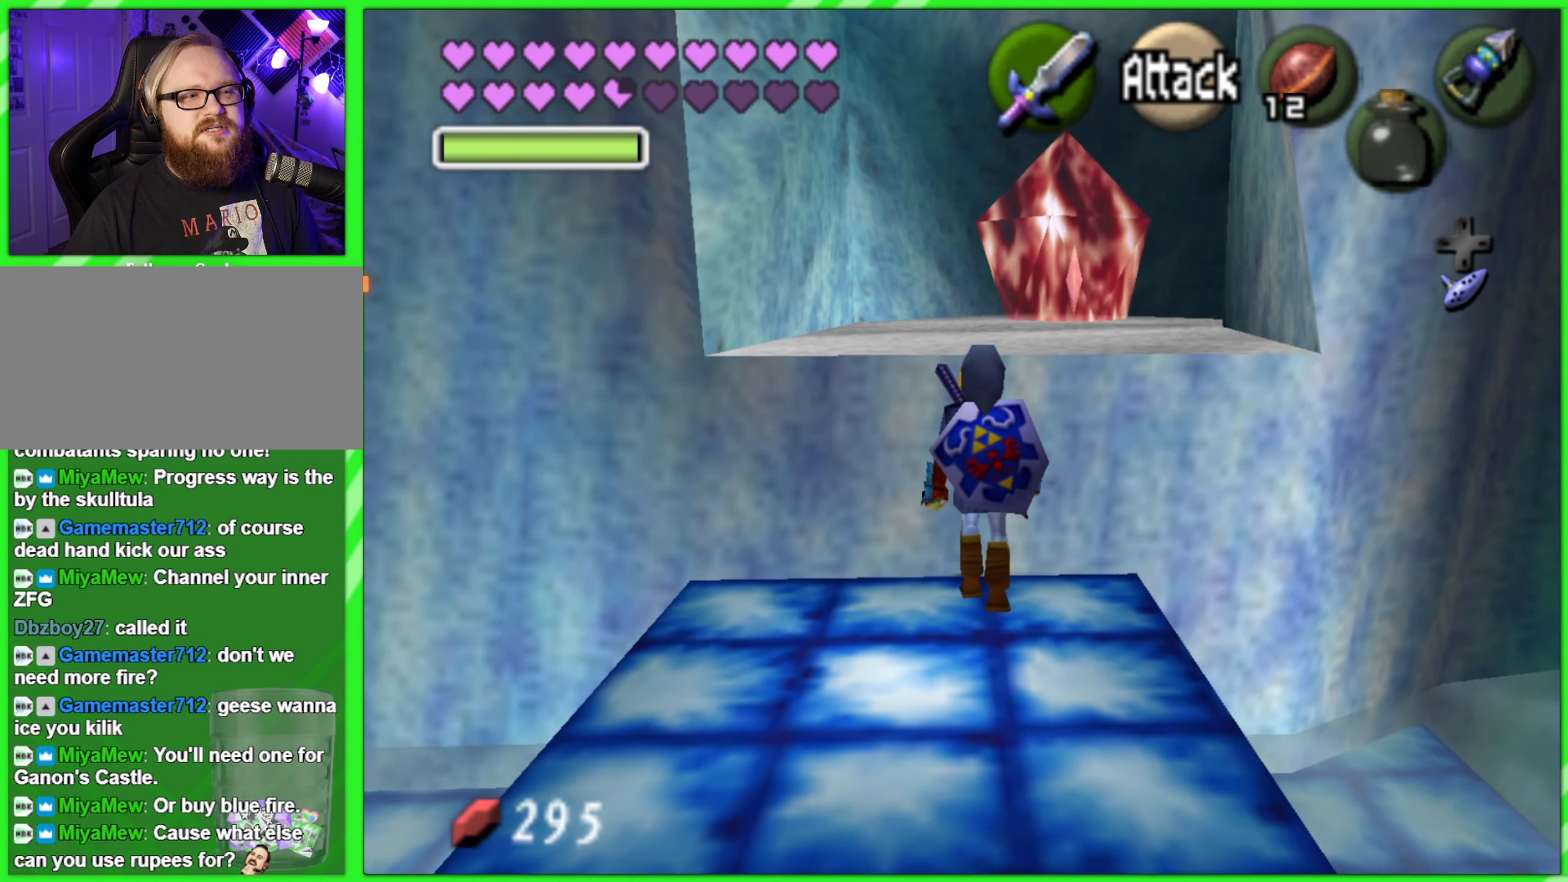
{"dt_ms": 500, "buttons": [], "left_stick": "up", "events": []}
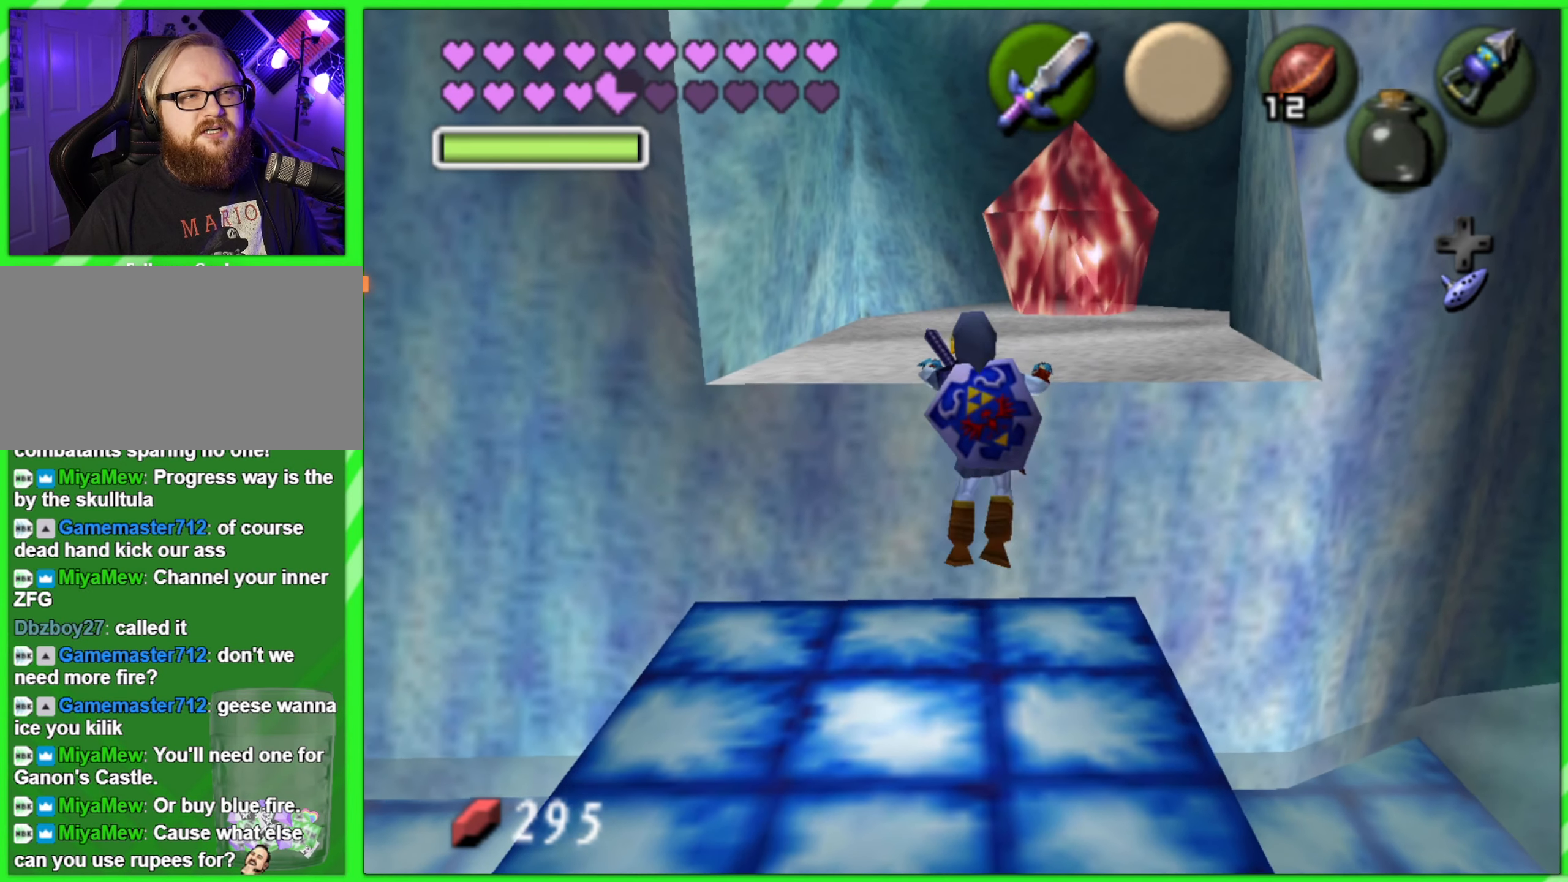
{"dt_ms": 500, "buttons": [], "left_stick": "center", "events": [[416, "left_stick", "center"]]}
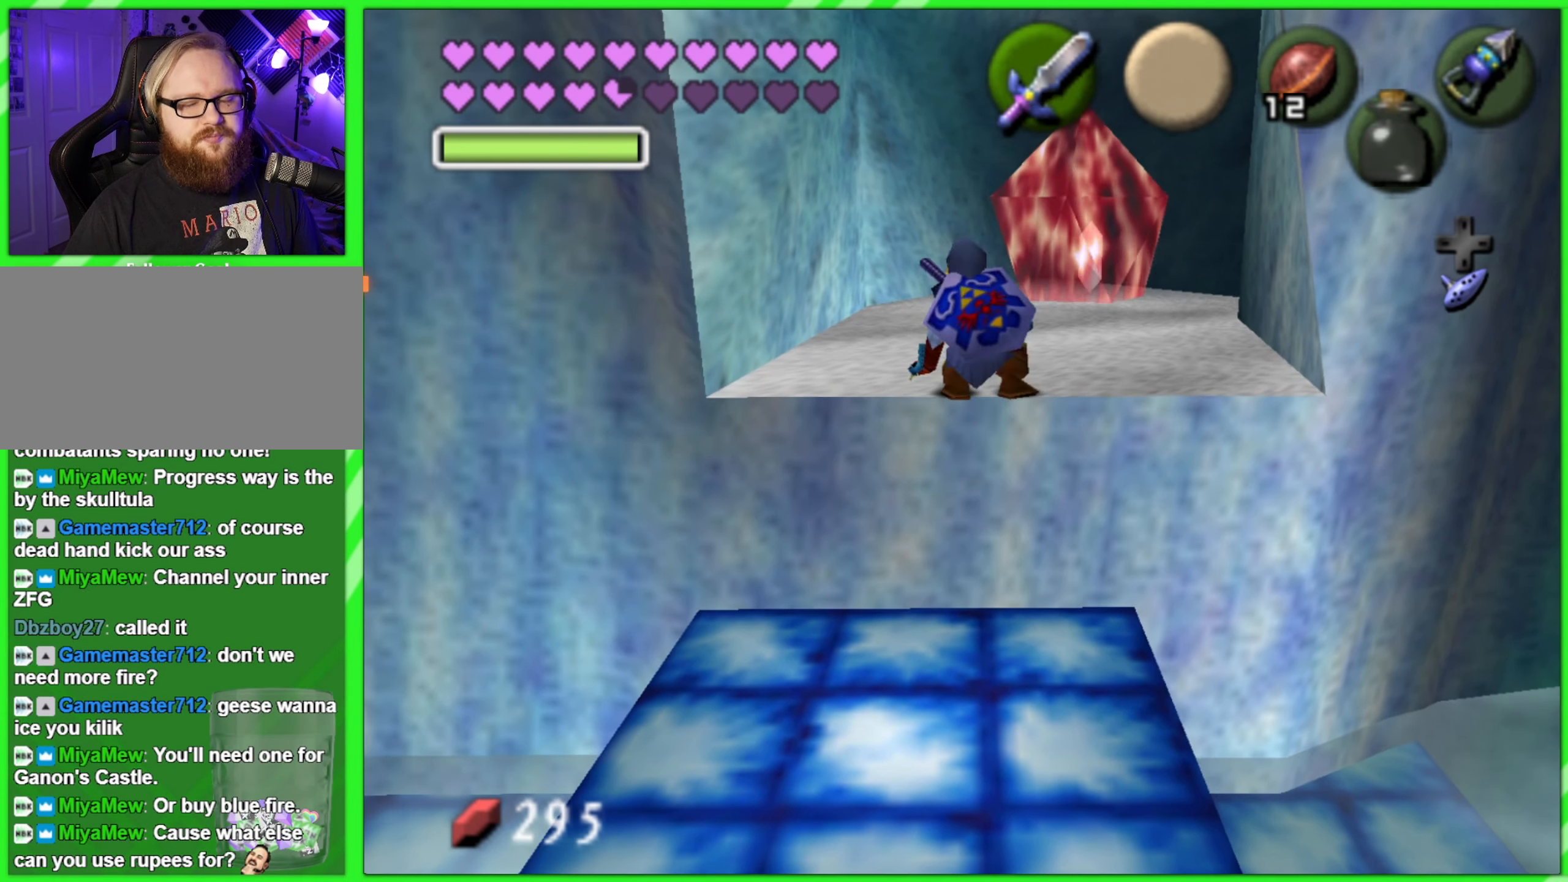
{"dt_ms": 500, "buttons": [], "left_stick": "center", "events": []}
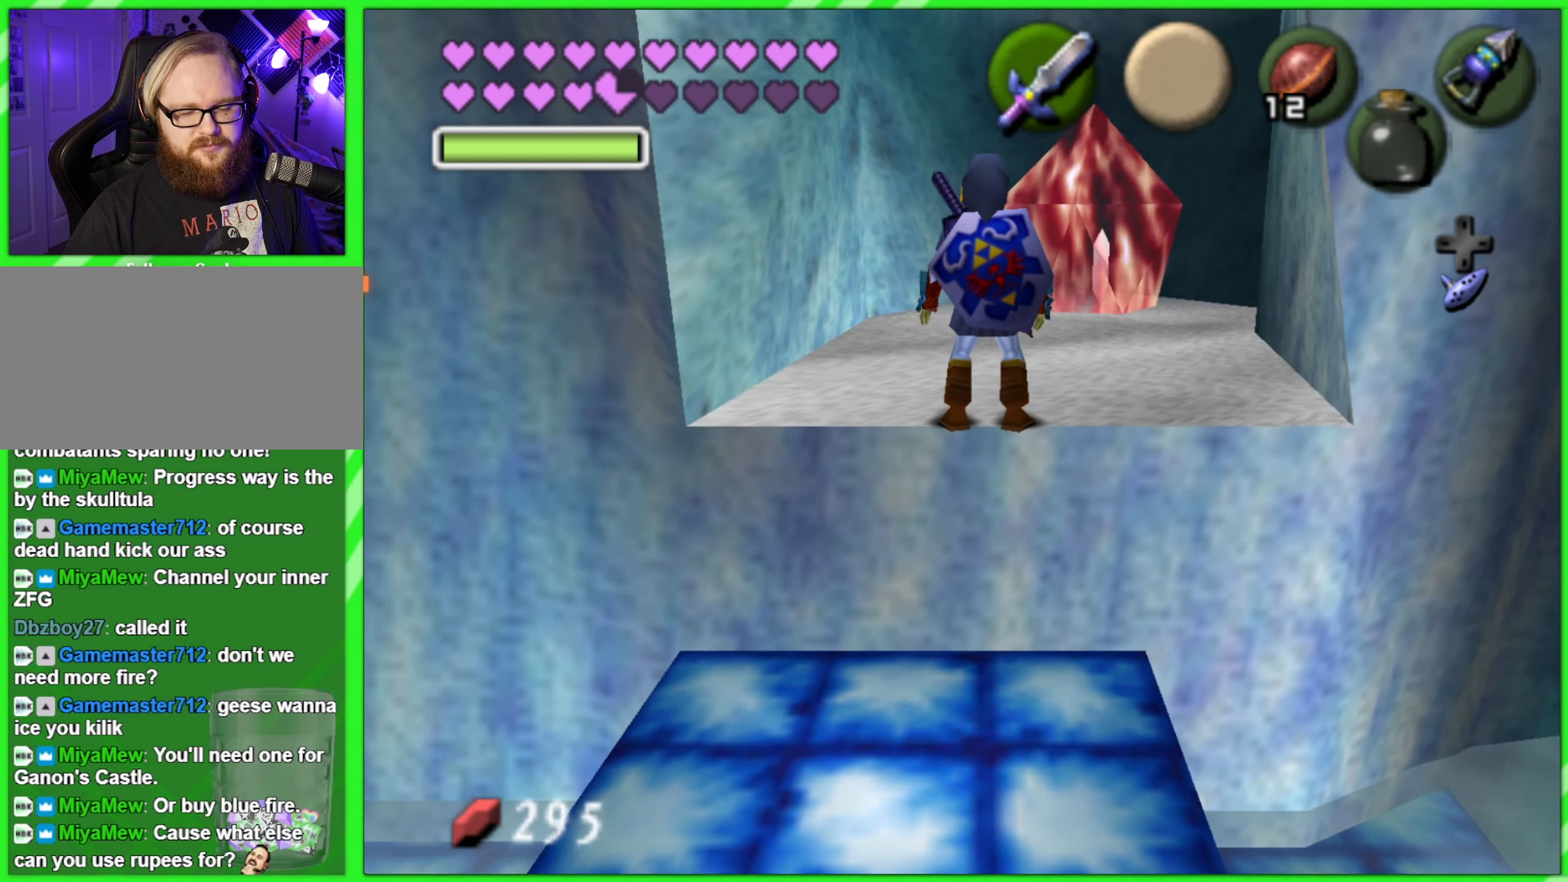
{"dt_ms": 500, "buttons": [], "left_stick": "up", "events": [[333, "left_stick", "up"]]}
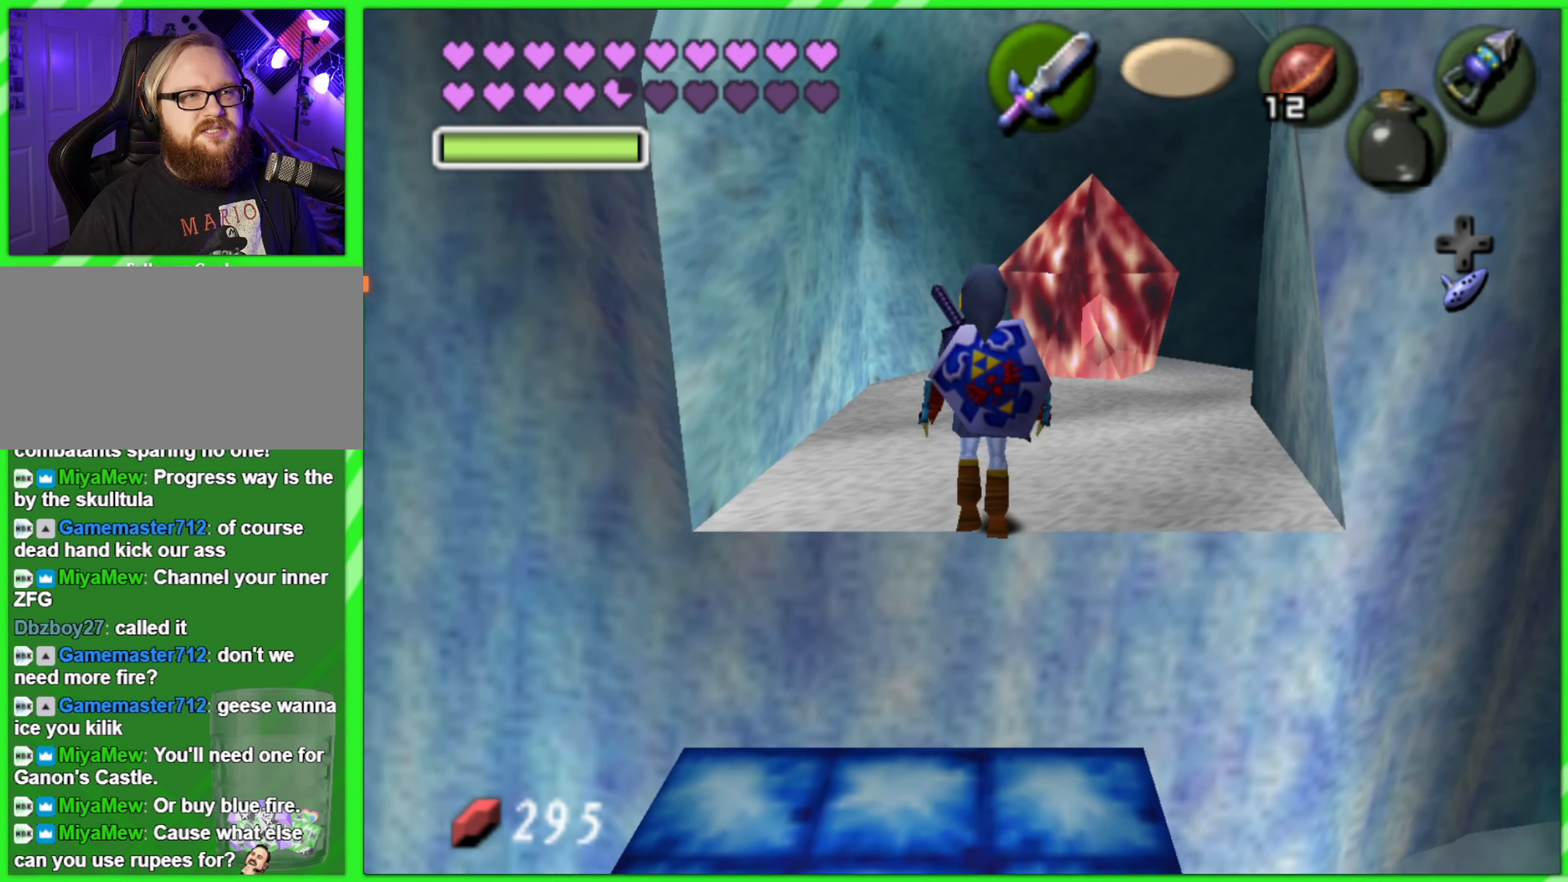
{"dt_ms": 500, "buttons": [], "left_stick": "up", "events": []}
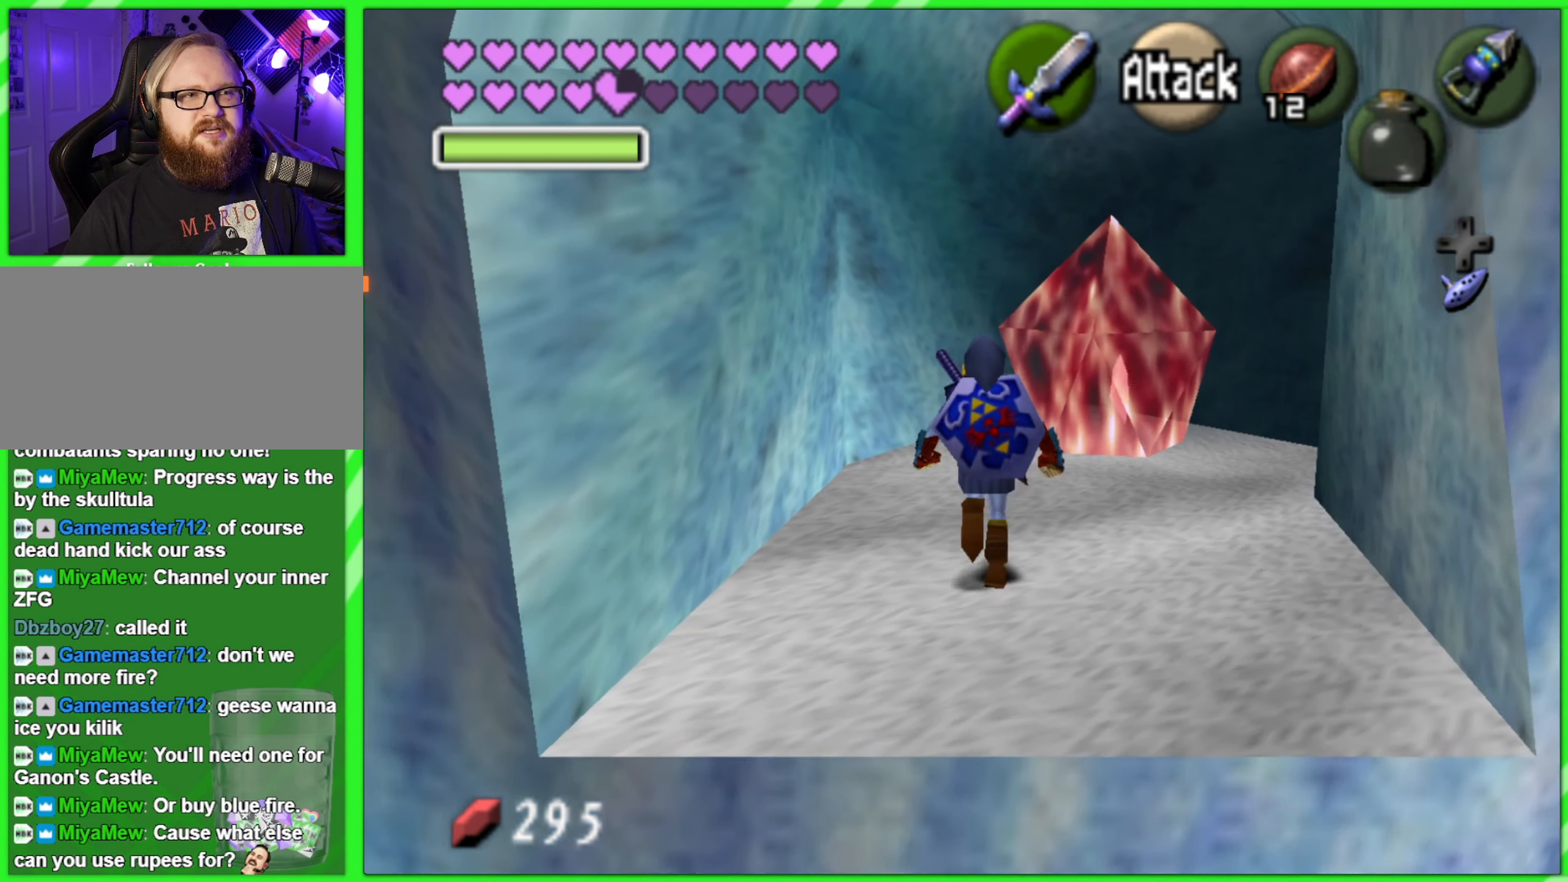
{"dt_ms": 500, "buttons": [], "left_stick": "up", "events": []}
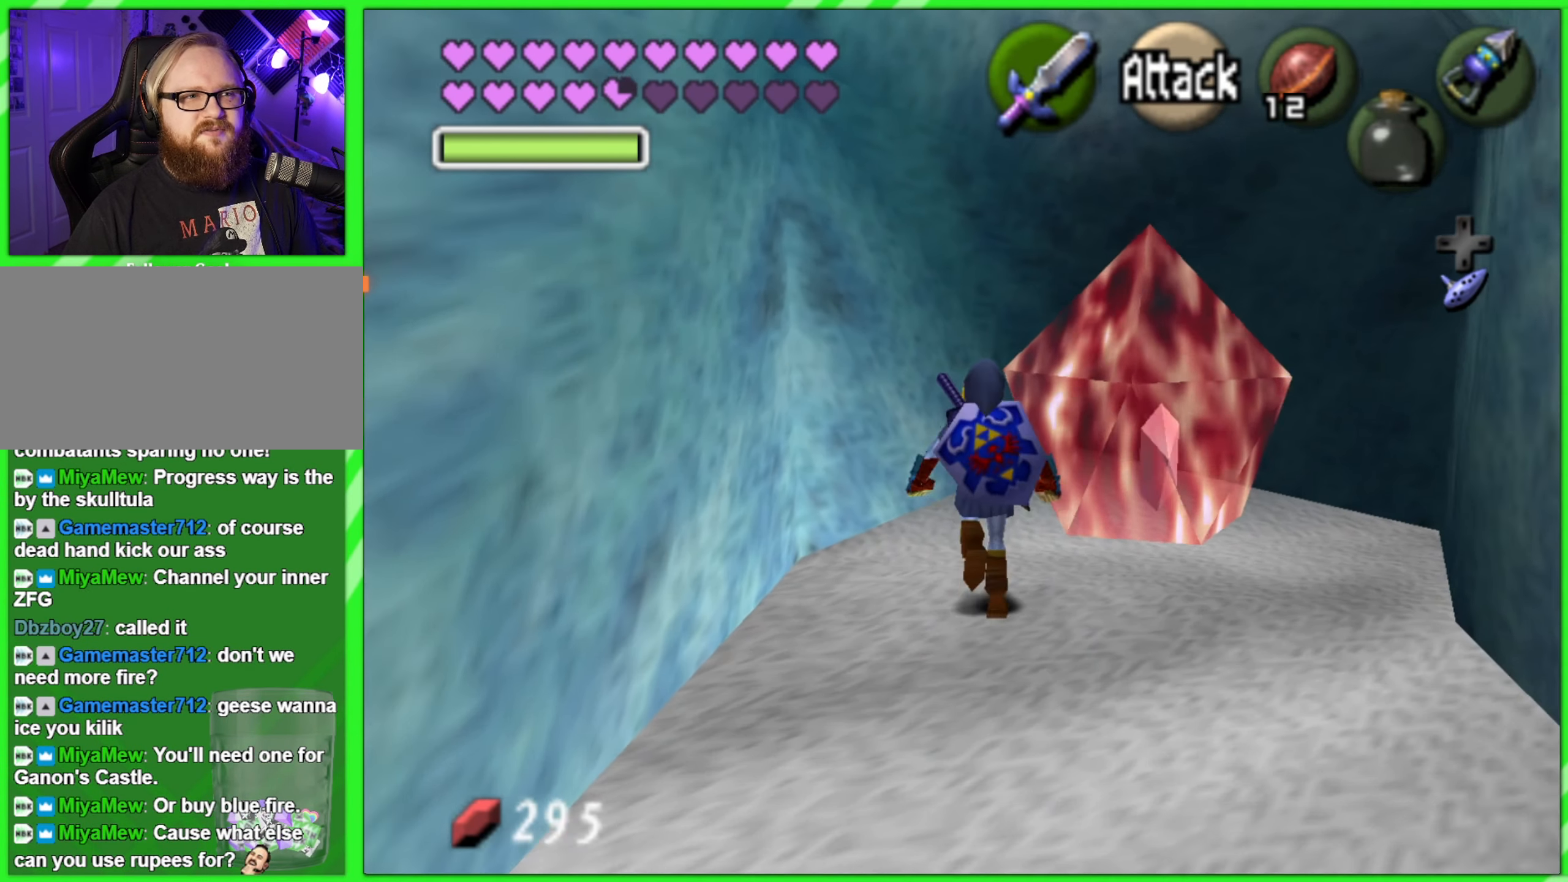
{"dt_ms": 500, "buttons": [], "left_stick": "up", "events": []}
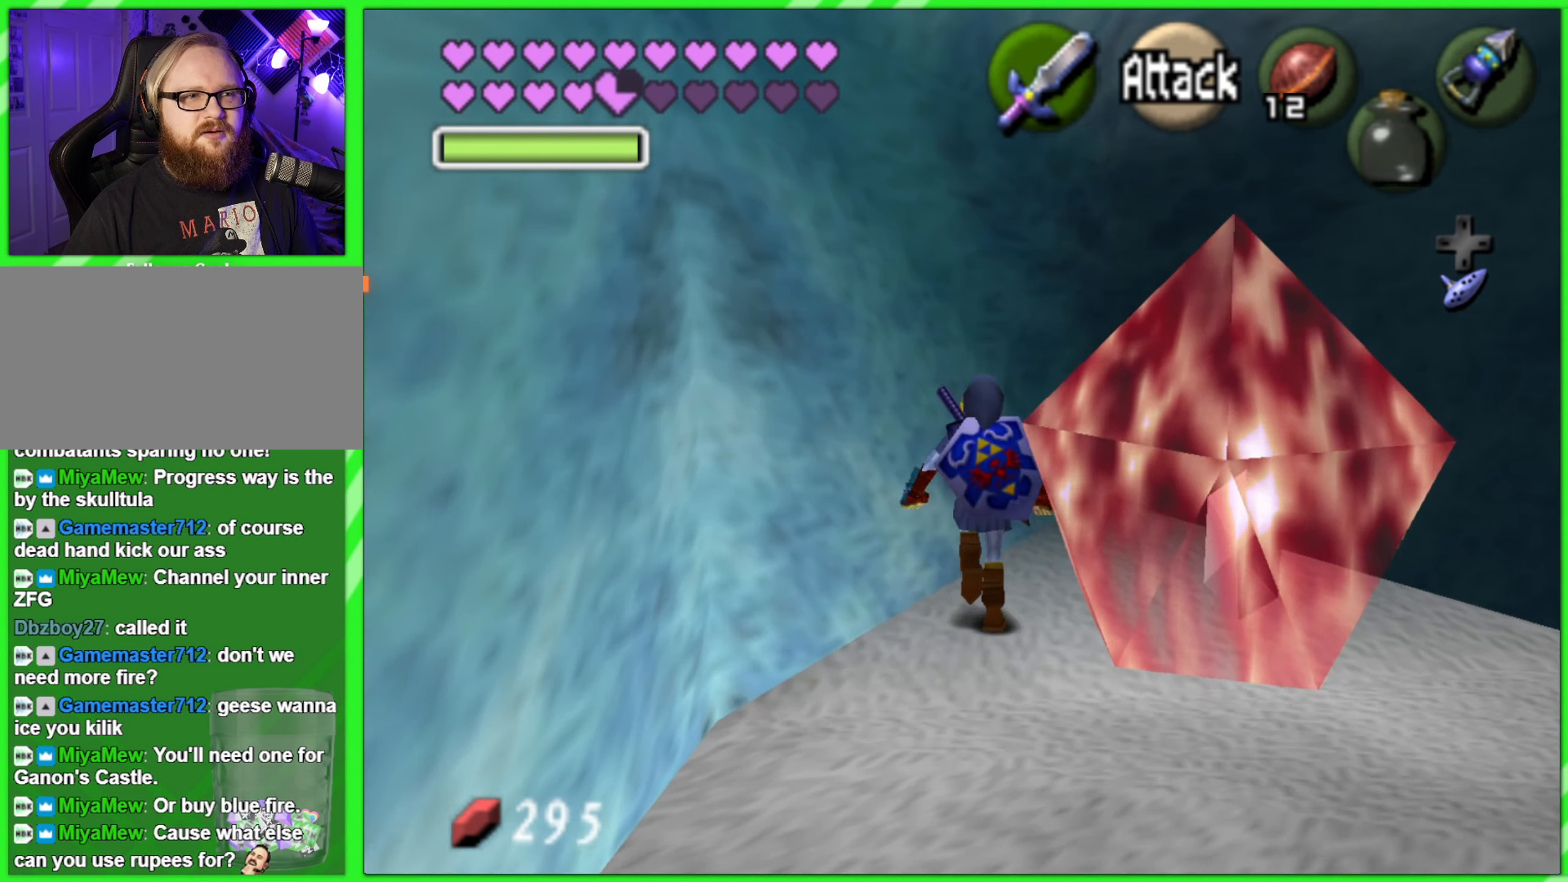
{"dt_ms": 1000, "buttons": [], "left_stick": "down"}
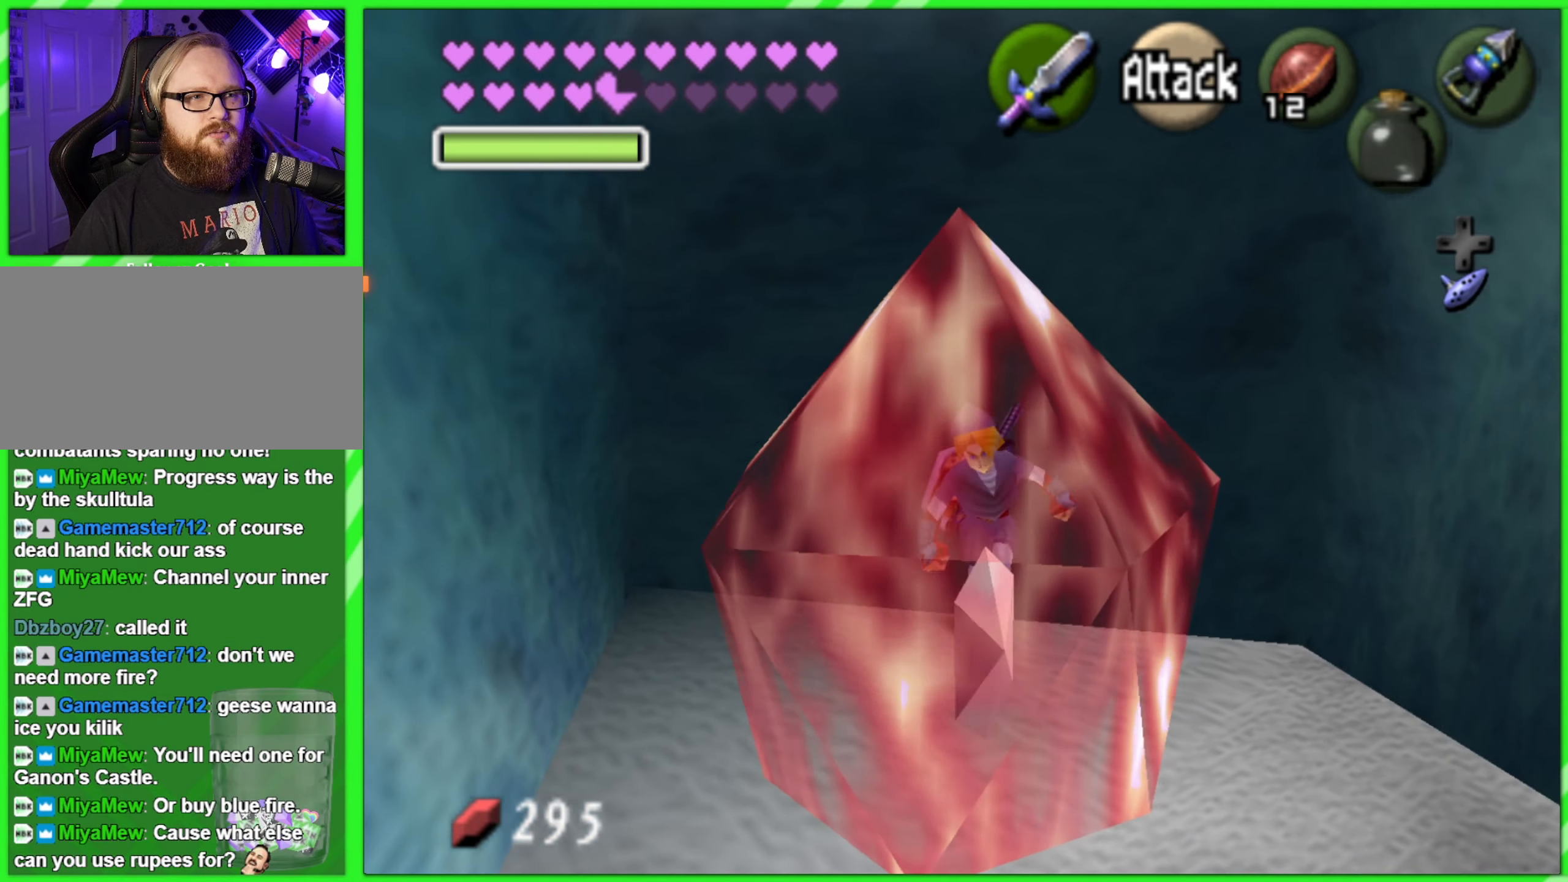
{"dt_ms": 500, "buttons": [], "left_stick": "center", "events": [[183, "left_stick", "center"]]}
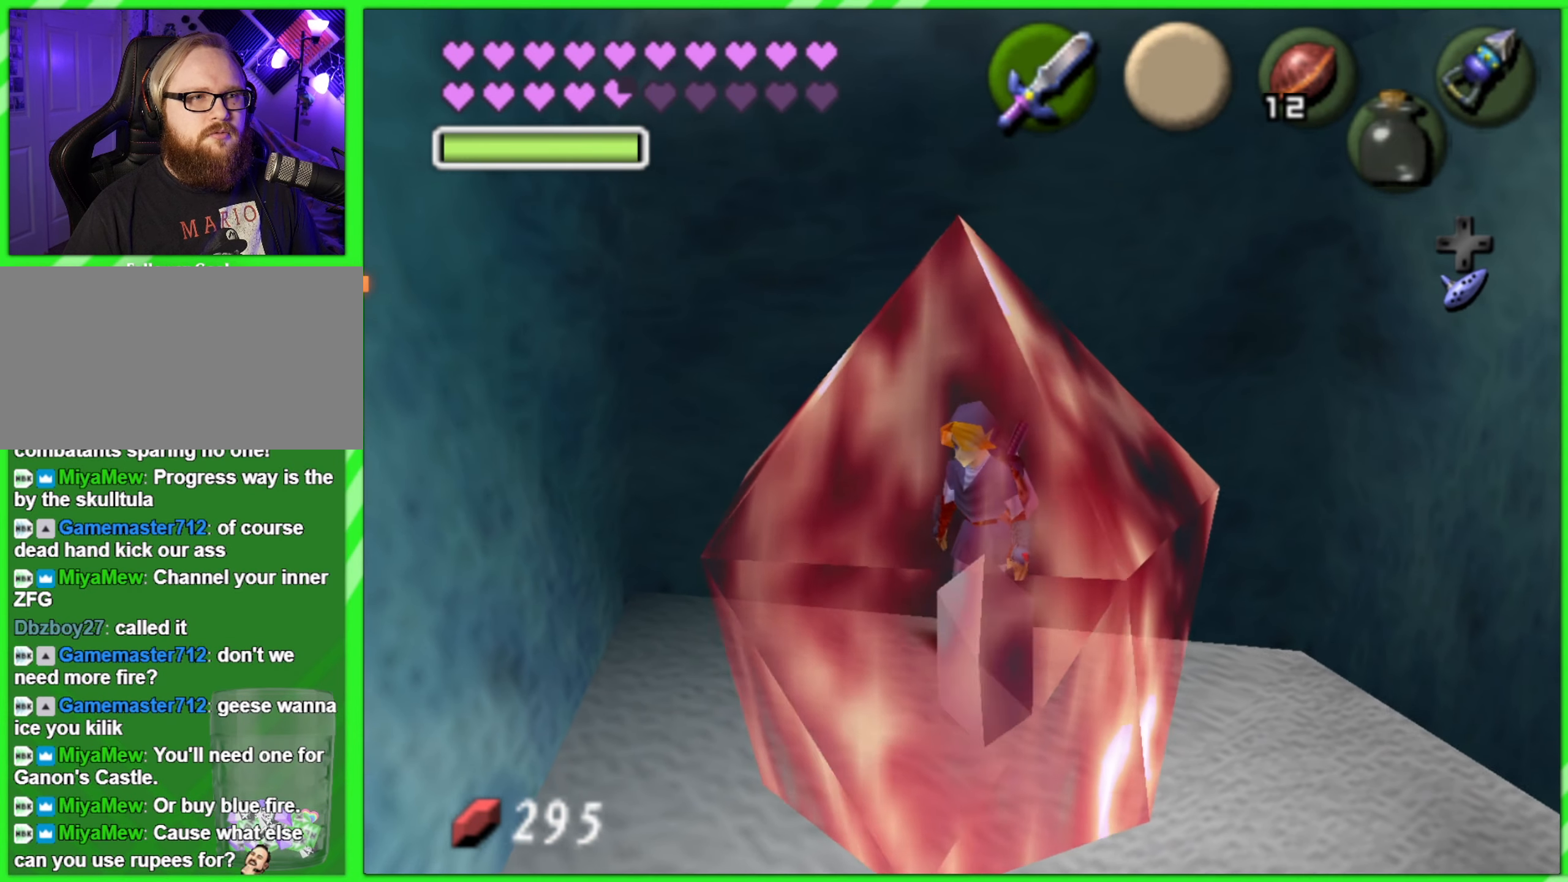
{"dt_ms": 500, "buttons": ["Z"], "left_stick": "down", "events": [[50, "left_stick", "up"], [167, "left_stick", "center"], [233, "Z", "down"], [333, "left_stick", "down"], [400, "A", "down"], [400, "B", "down"], [483, "A", "up"], [483, "B", "up"]]}
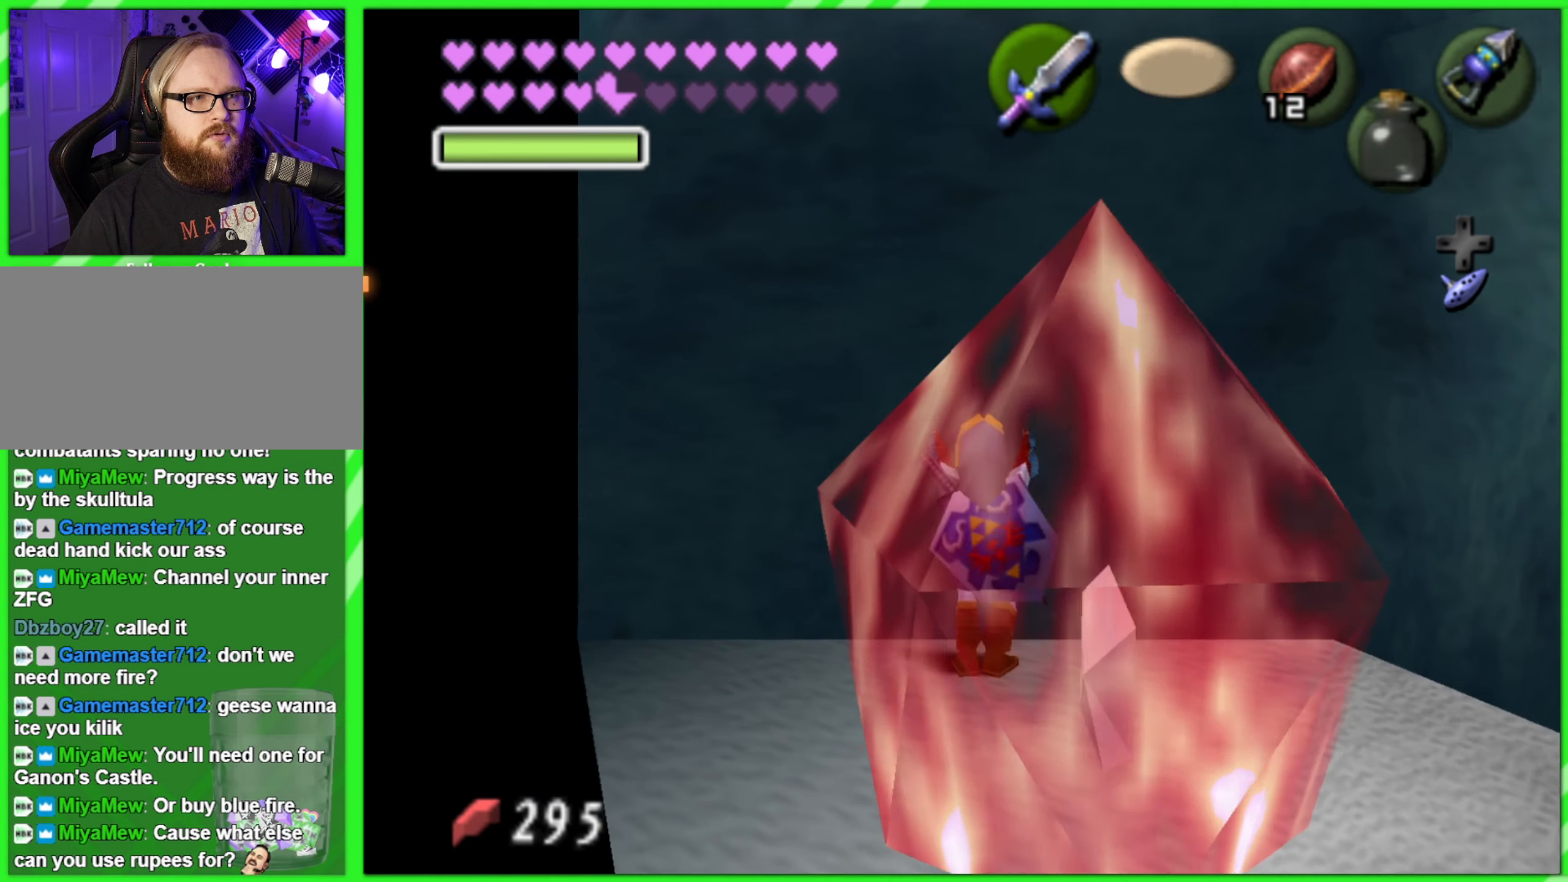
{"dt_ms": 500, "buttons": ["Z"], "left_stick": "up-right"}